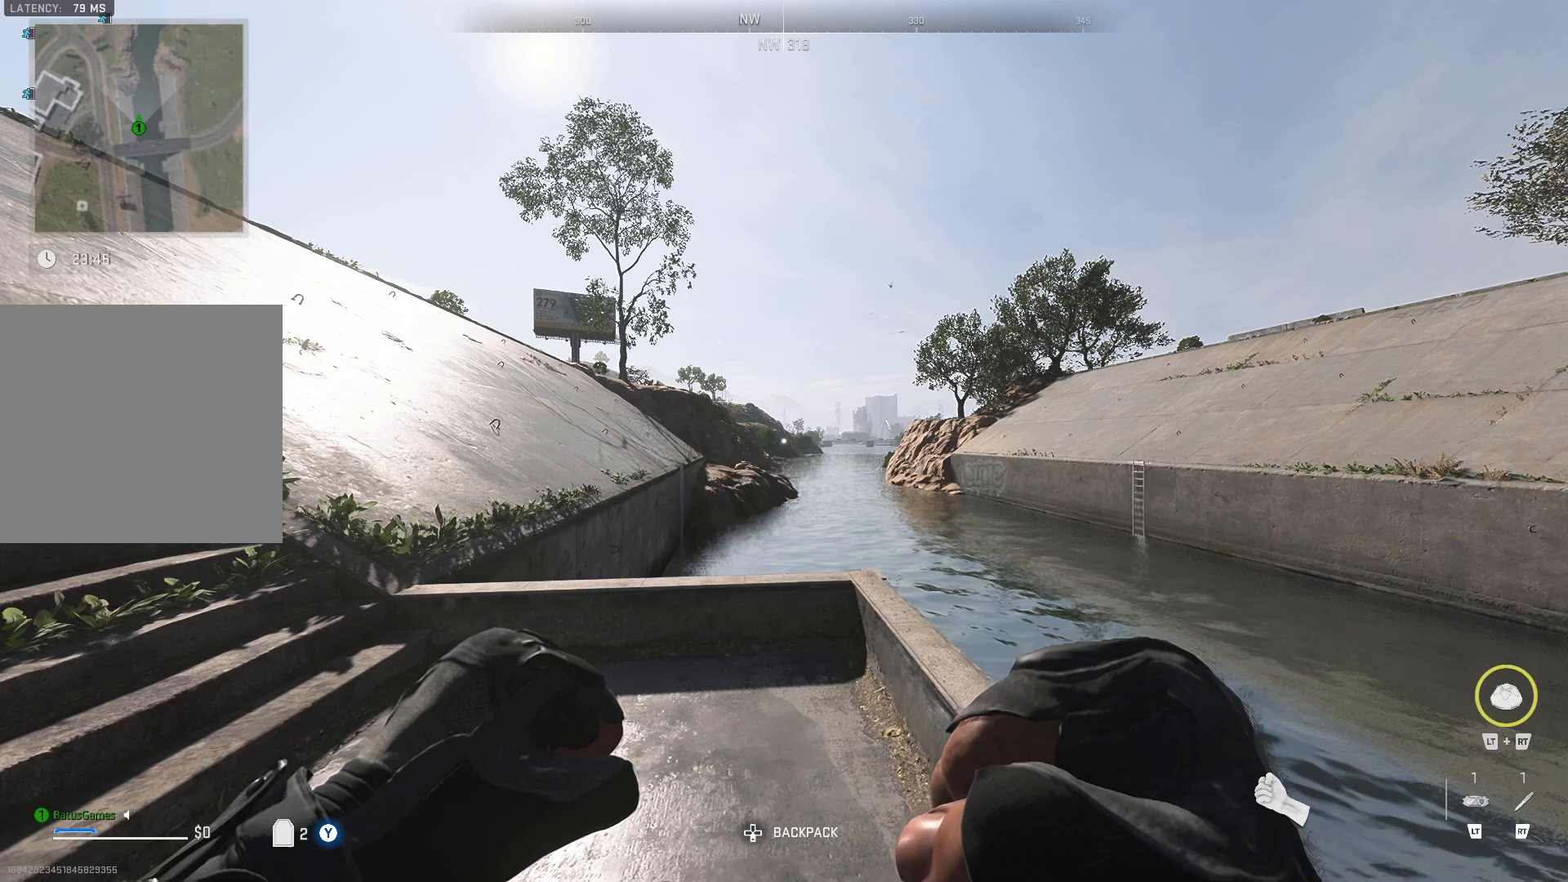
Gameplay with a controller (Xbox layout); each line is a JSON object with the inputs held at the frame after it. "events" lists button and stick changes between this image and that frame as [ms after this image, input, new state], when the widget could be followed in between.
{"buttons": [], "left_stick": "center", "right_stick": "center", "events": []}
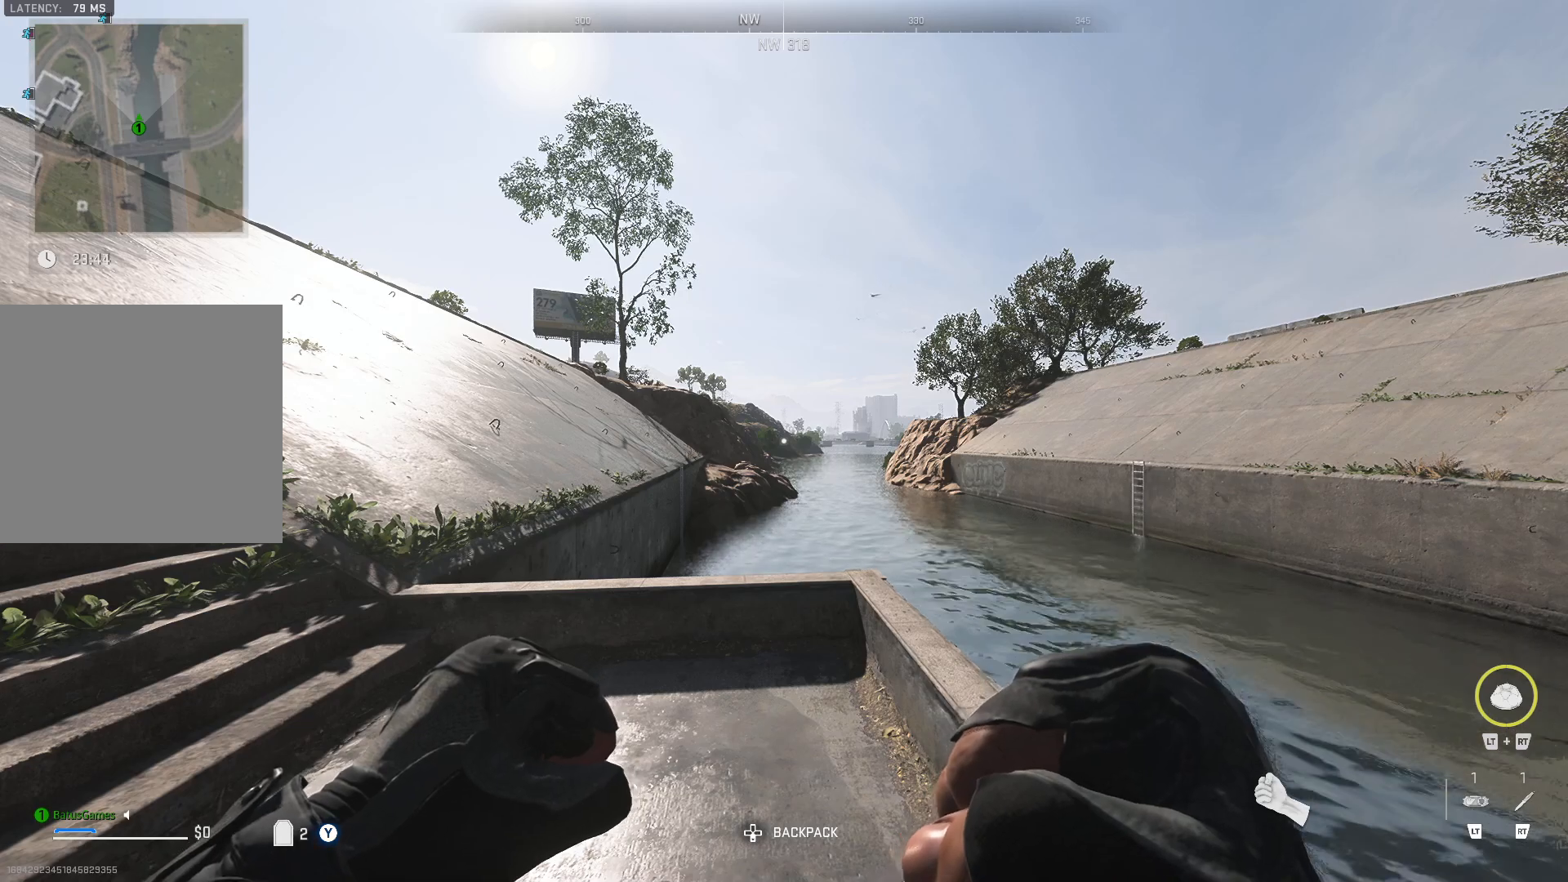
{"buttons": [], "left_stick": "center", "right_stick": "center", "events": []}
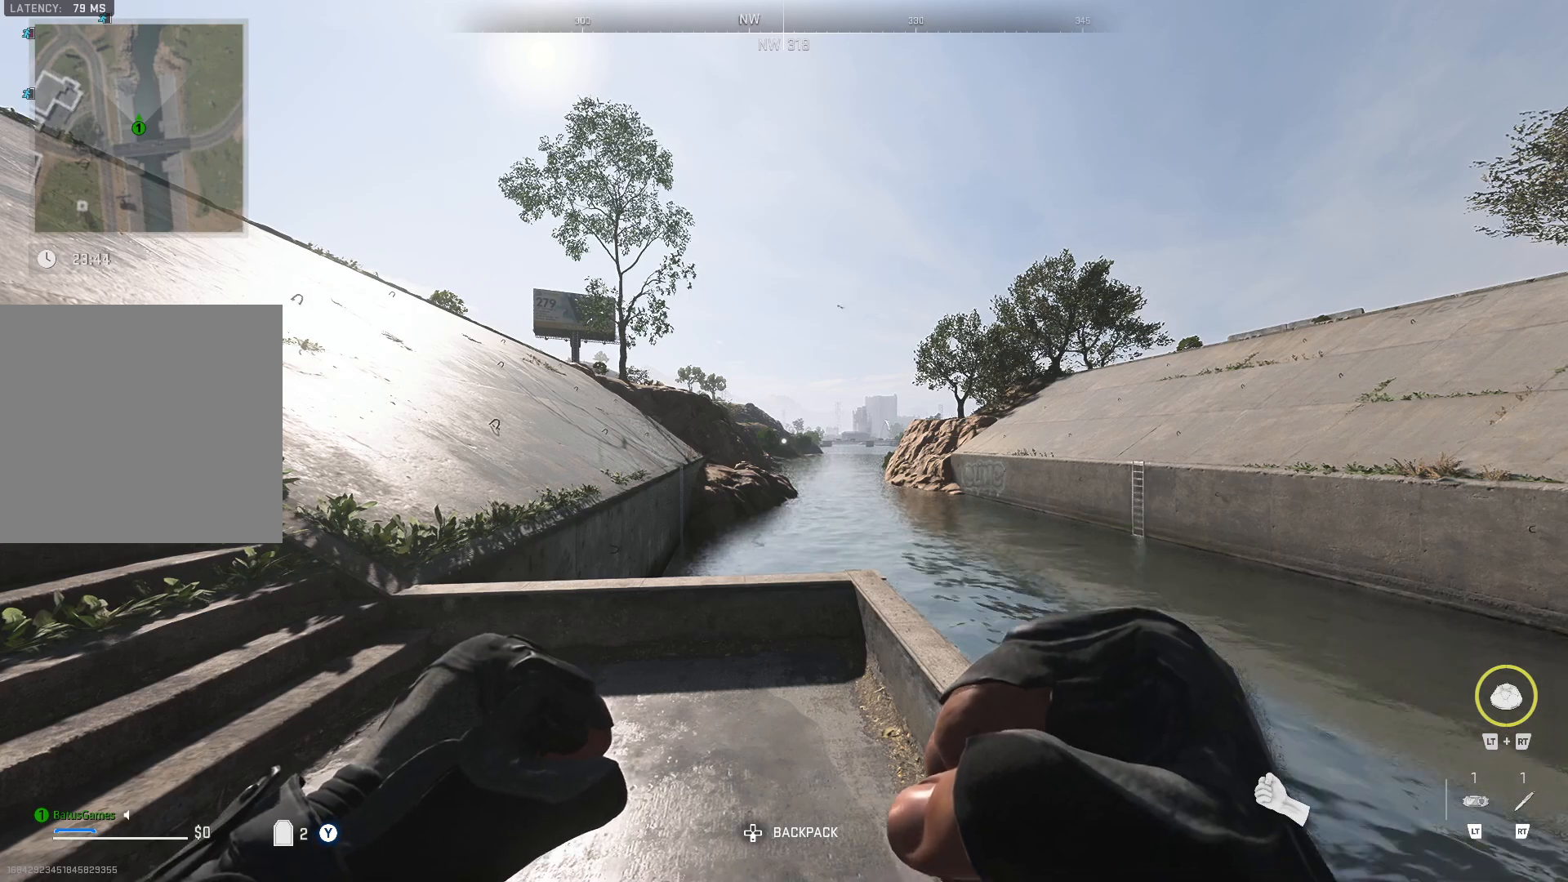
{"buttons": ["DPAD_LEFT"], "left_stick": "center", "right_stick": "center", "events": [[250, "DPAD_LEFT", "down"]]}
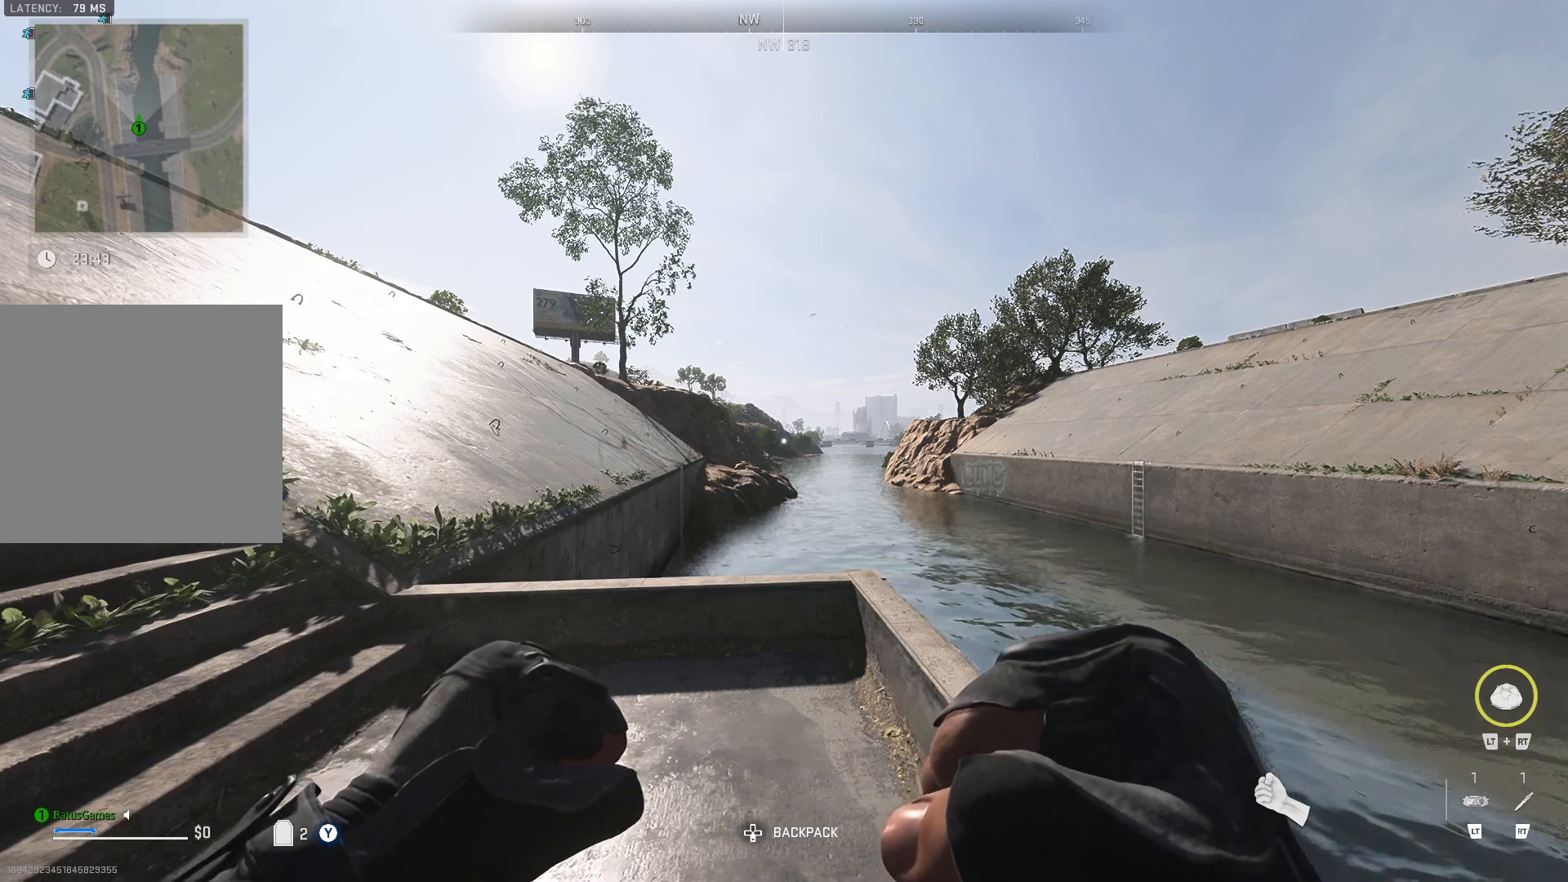
{"buttons": ["DPAD_LEFT"], "left_stick": "center", "right_stick": "center", "events": []}
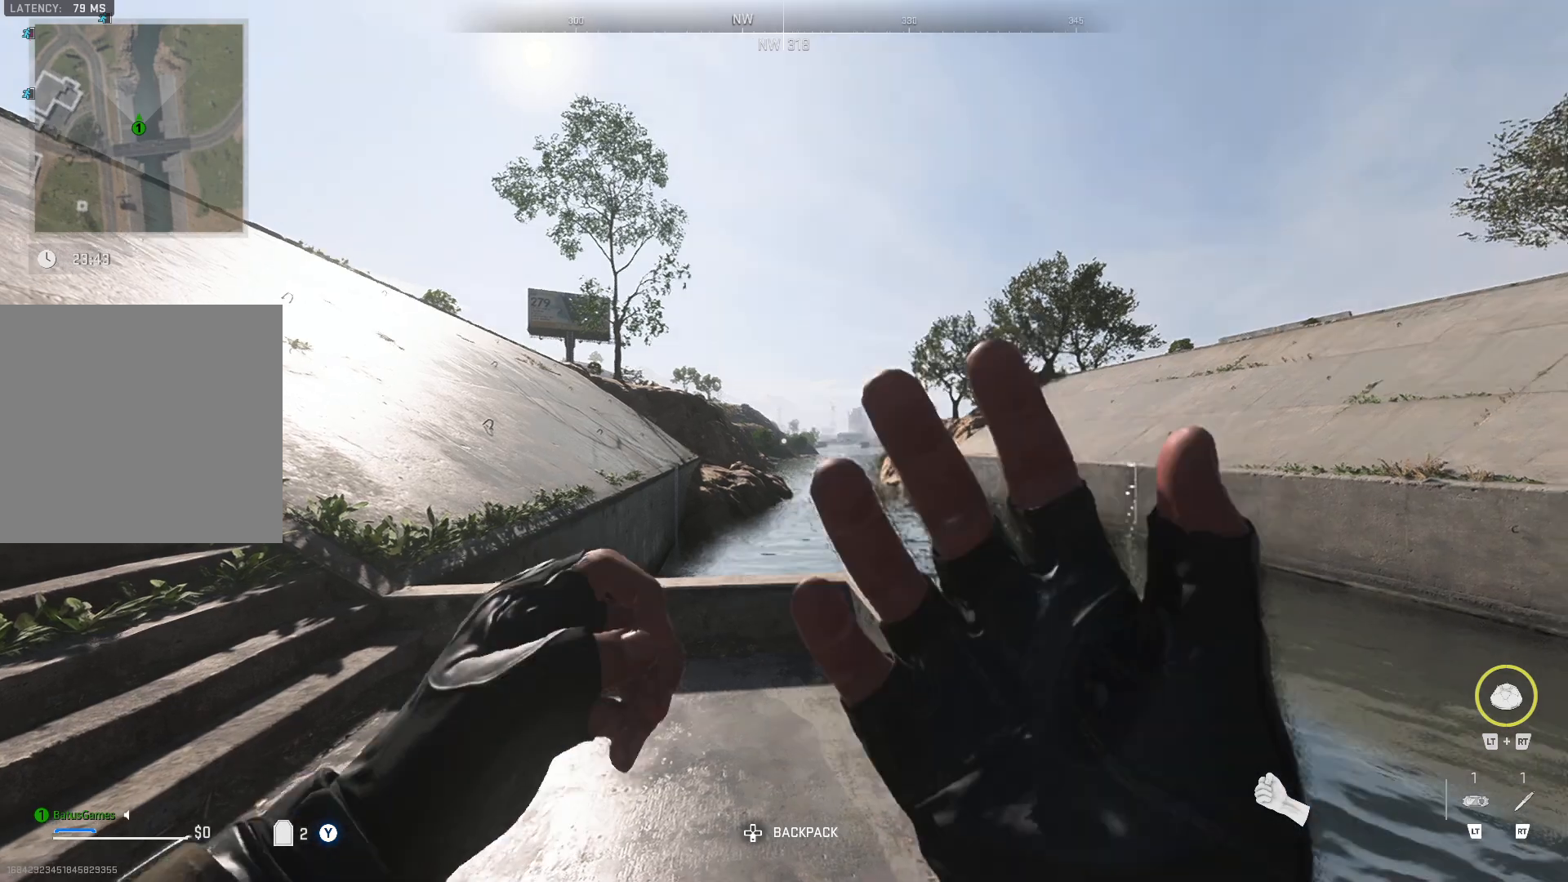
{"buttons": [], "left_stick": "center", "right_stick": "center", "events": [[217, "DPAD_LEFT", "up"]]}
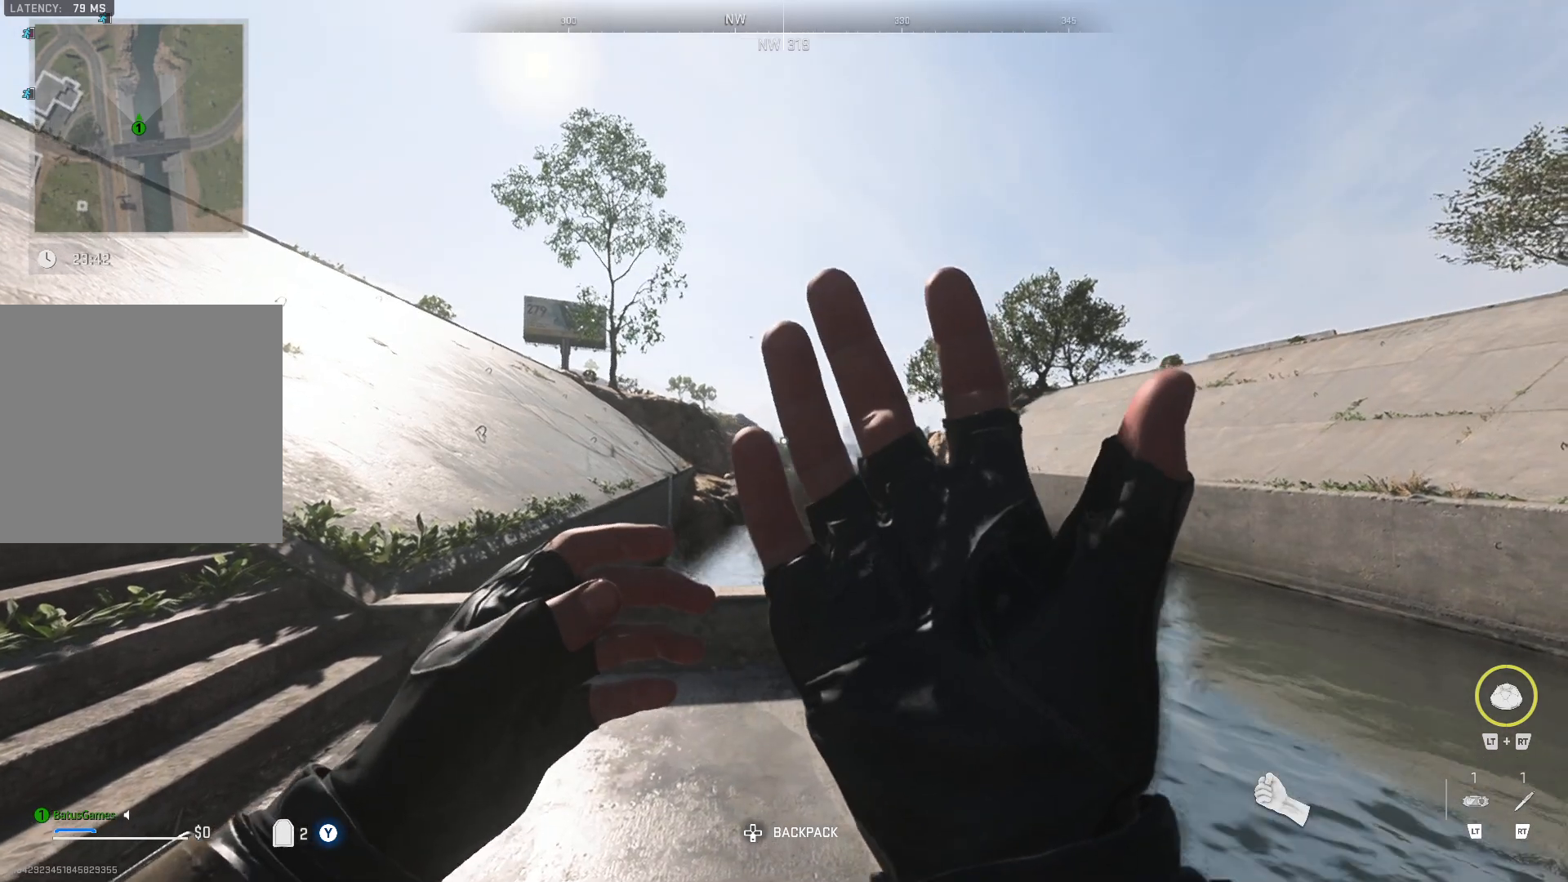
{"buttons": [], "left_stick": "center", "right_stick": "center", "events": []}
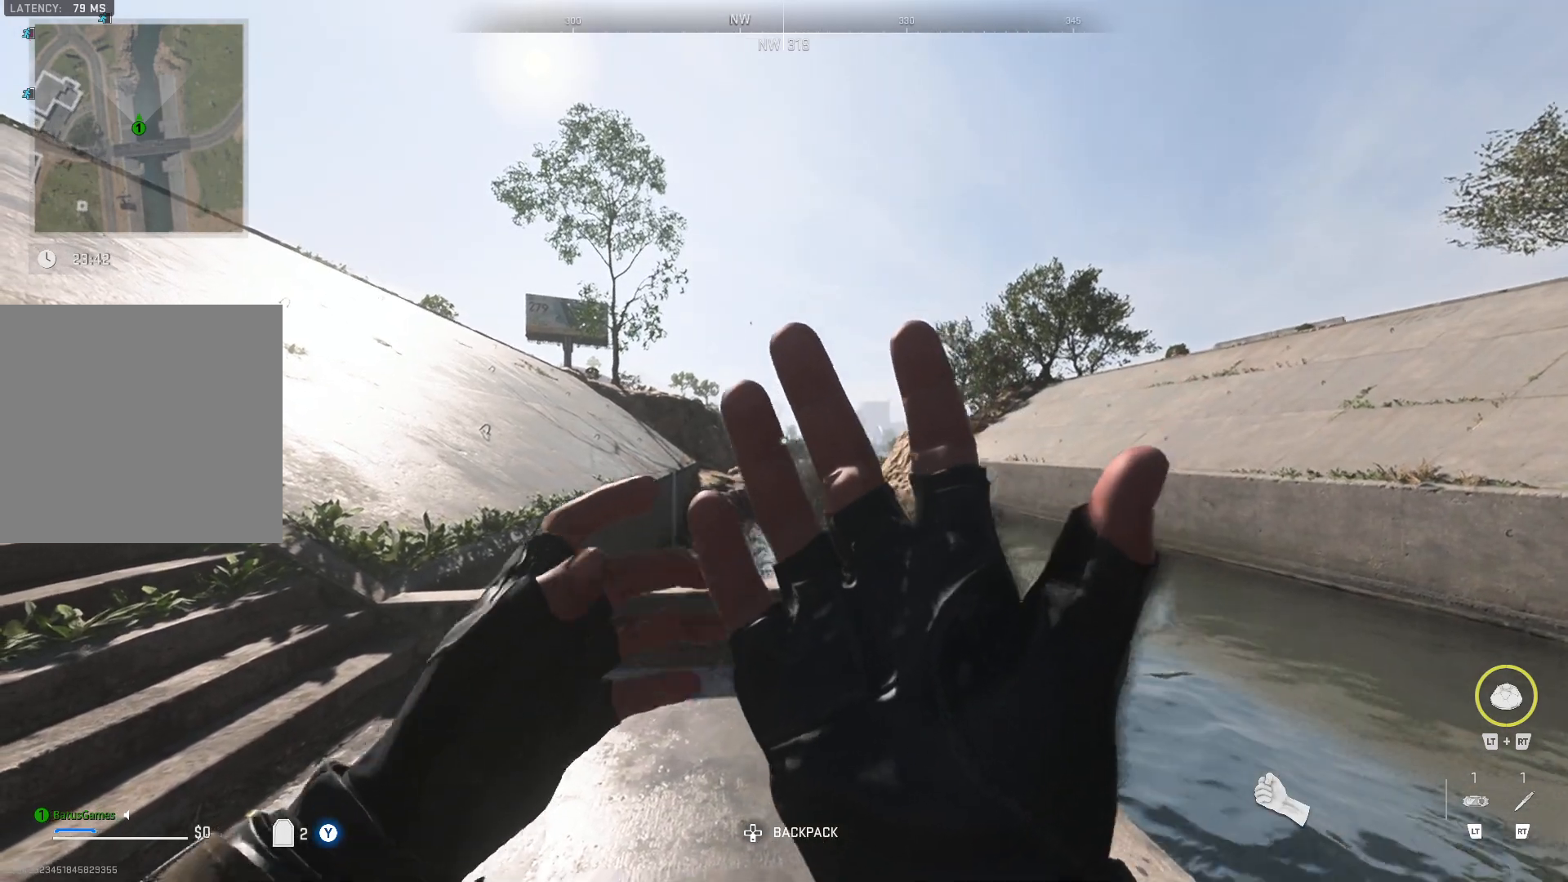
{"buttons": [], "left_stick": "center", "right_stick": "center", "events": []}
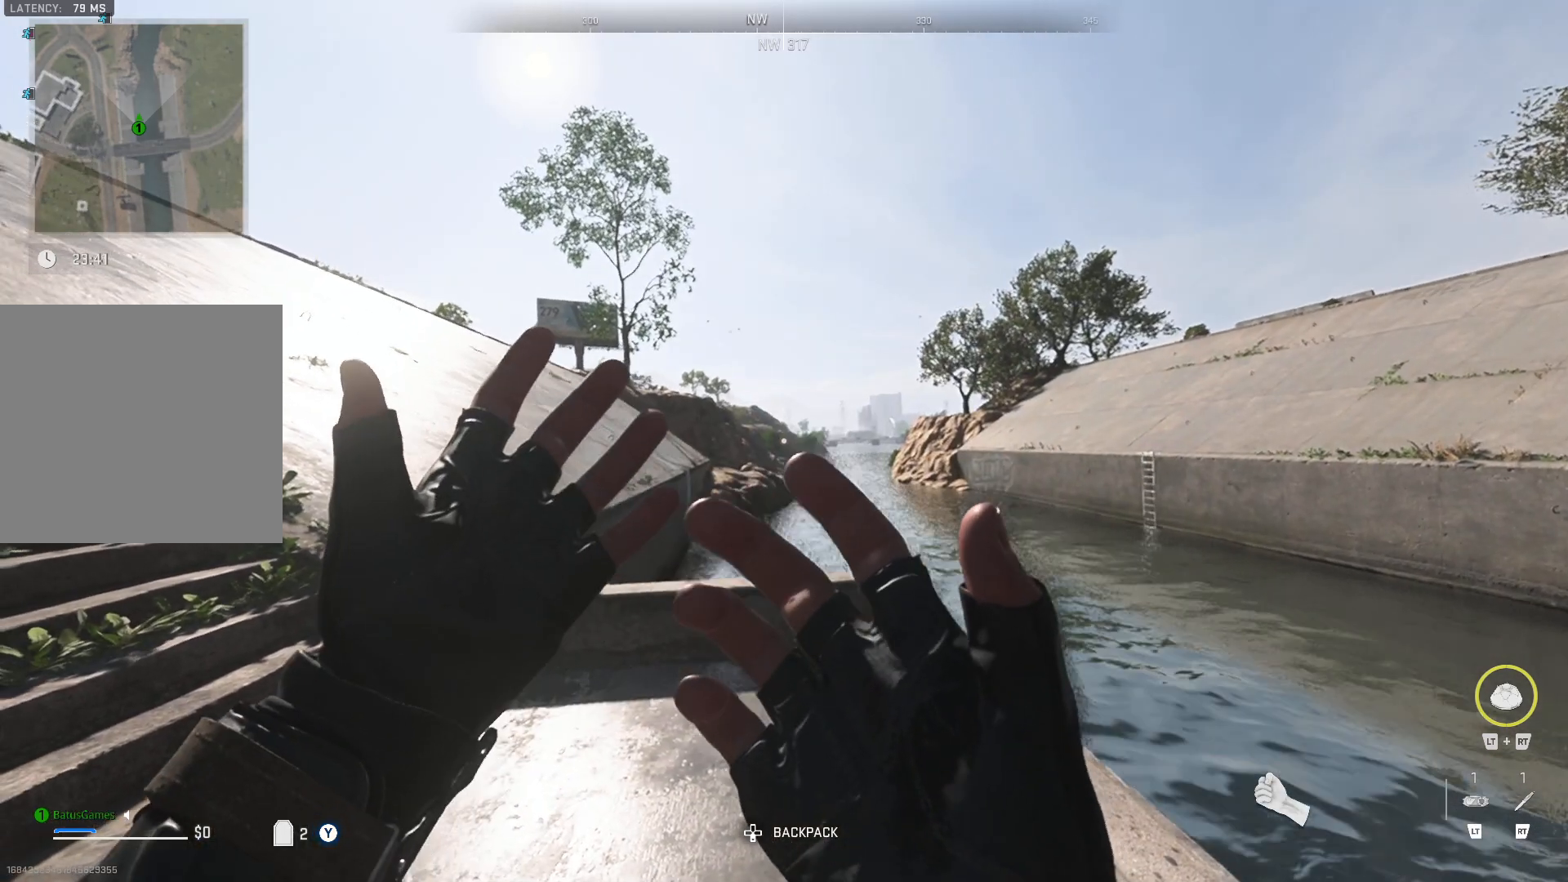
{"buttons": [], "left_stick": "center", "right_stick": "center", "events": []}
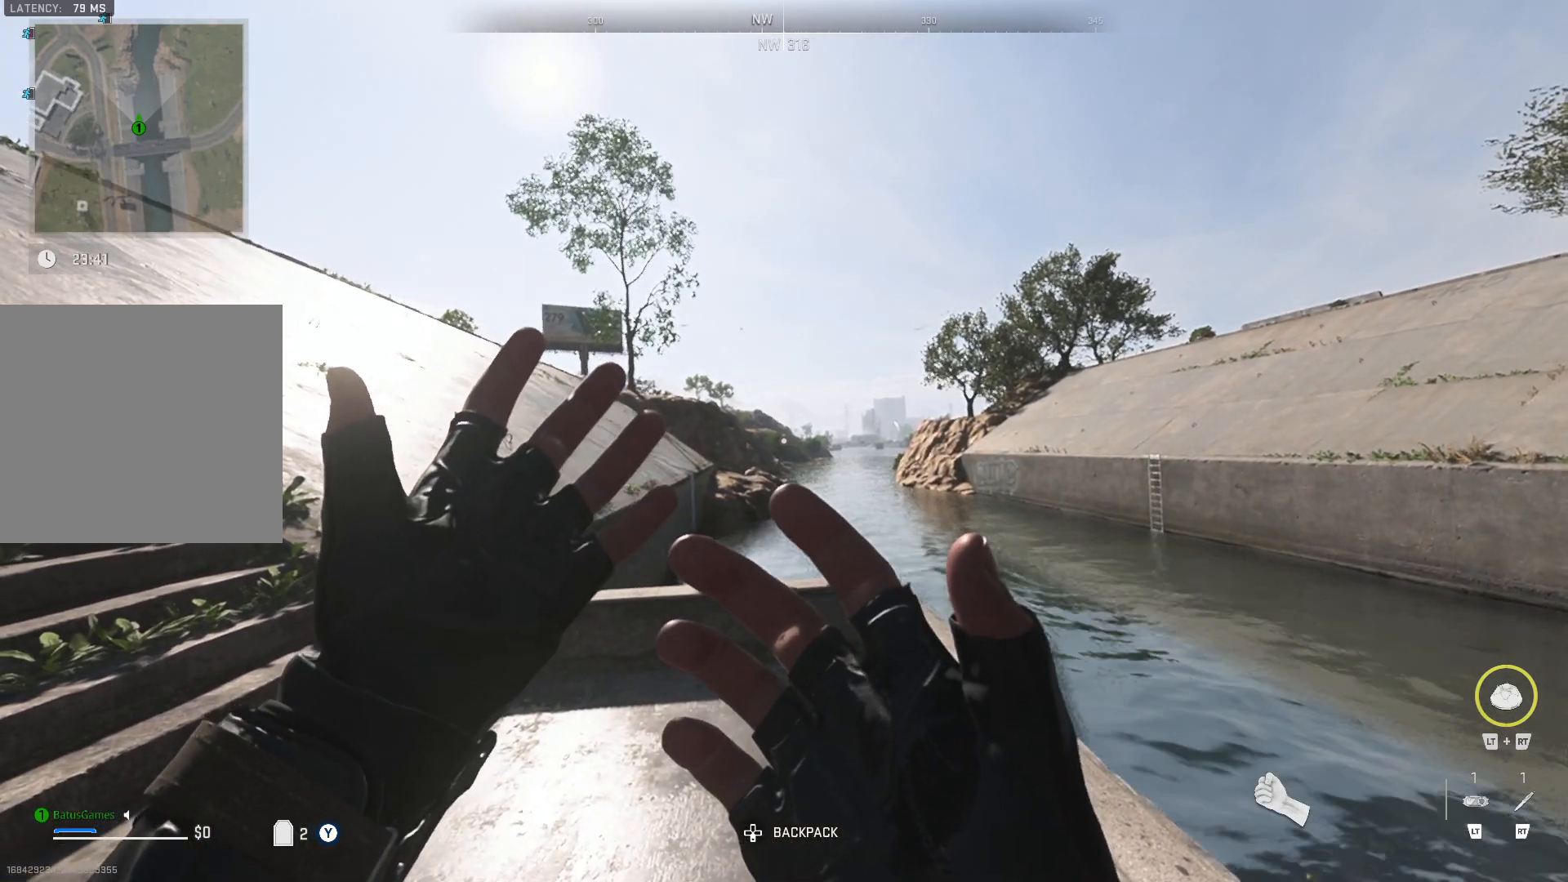
{"buttons": [], "left_stick": "center", "right_stick": "center", "events": []}
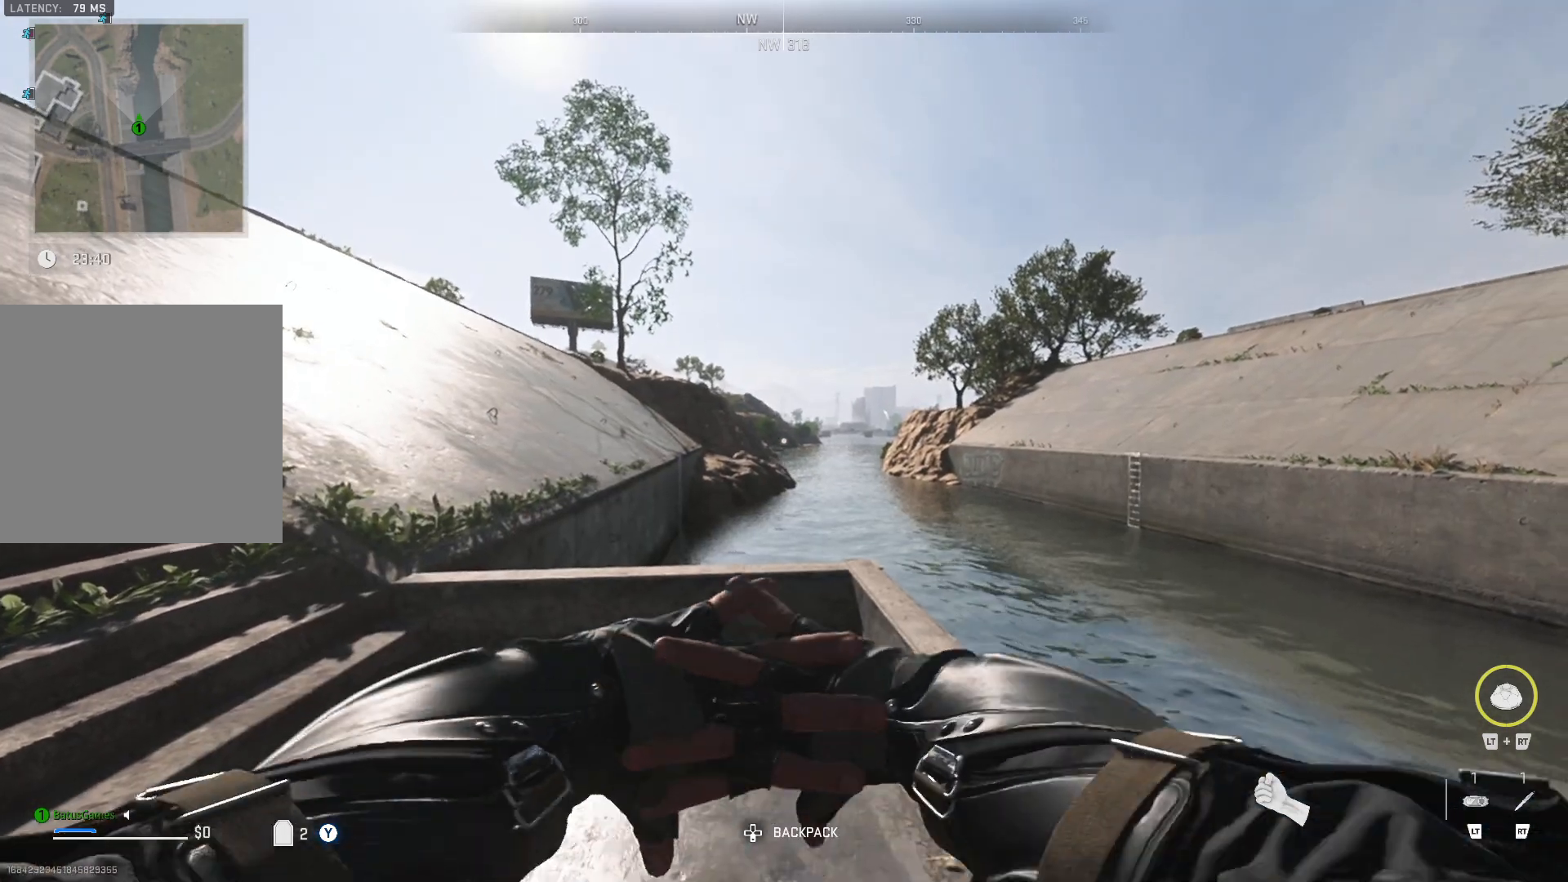
{"buttons": [], "left_stick": "center", "right_stick": "center", "events": []}
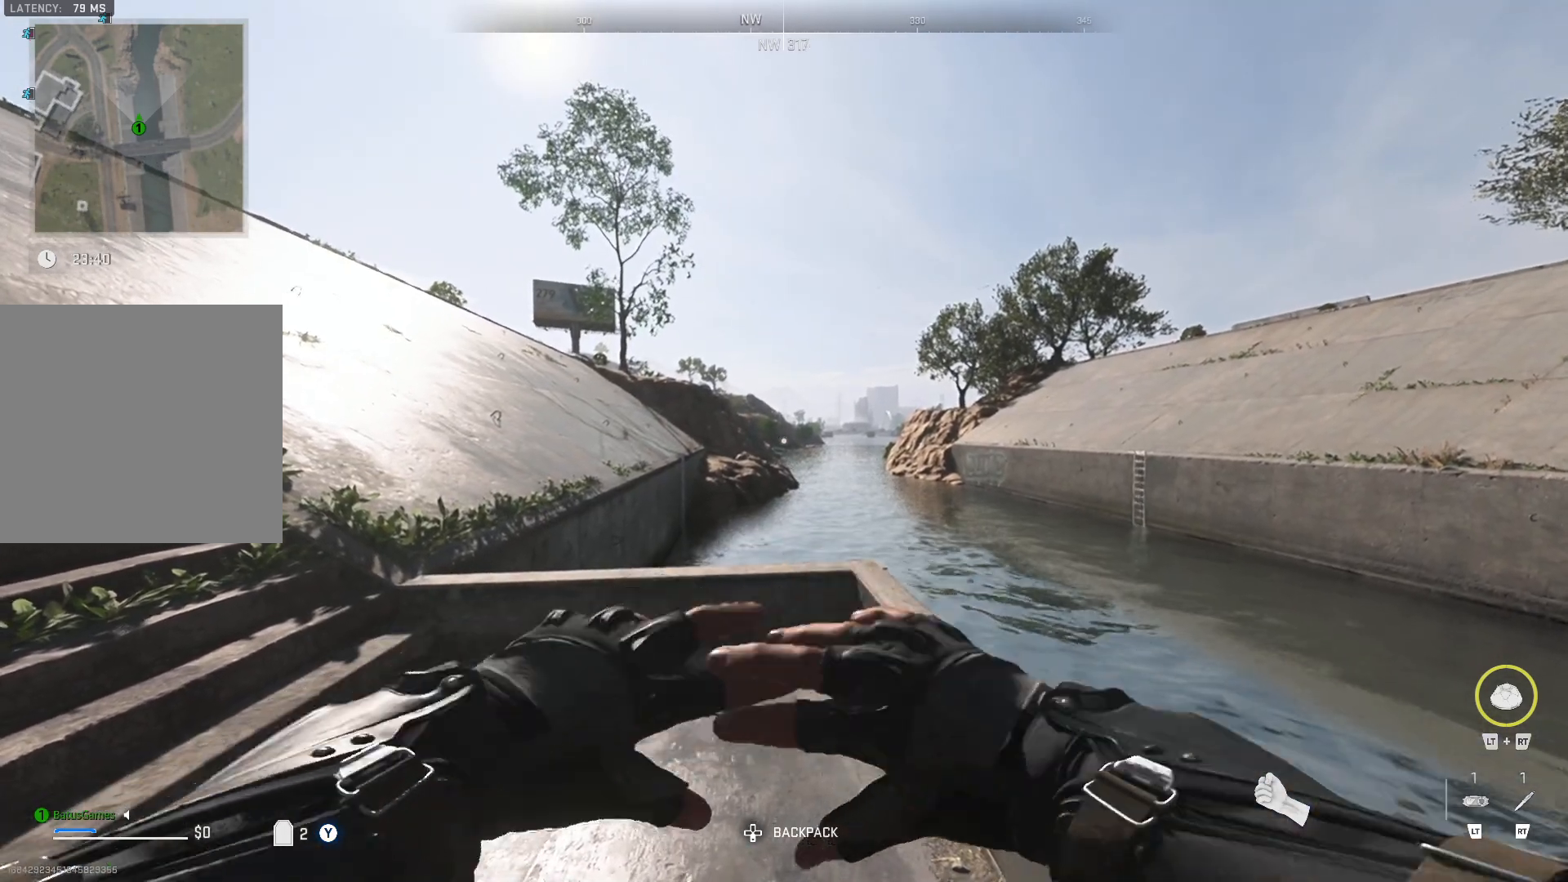
{"buttons": [], "left_stick": "center", "right_stick": "center", "events": []}
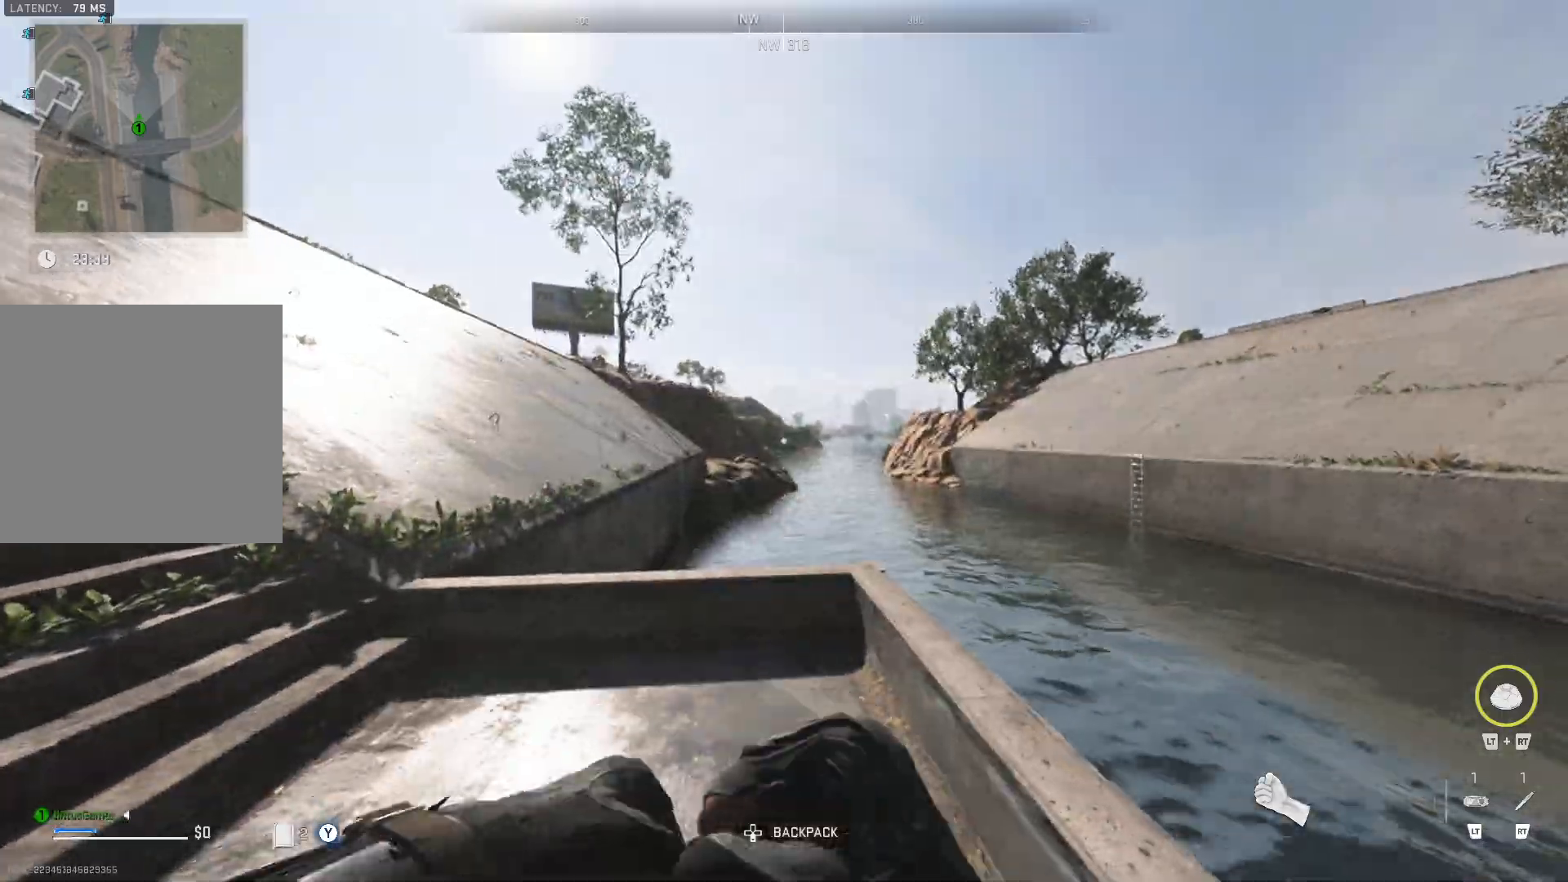
{"buttons": [], "left_stick": "up", "right_stick": "center", "events": [[83, "right_stick", "left"], [183, "left_stick", "up"], [433, "right_stick", "center"]]}
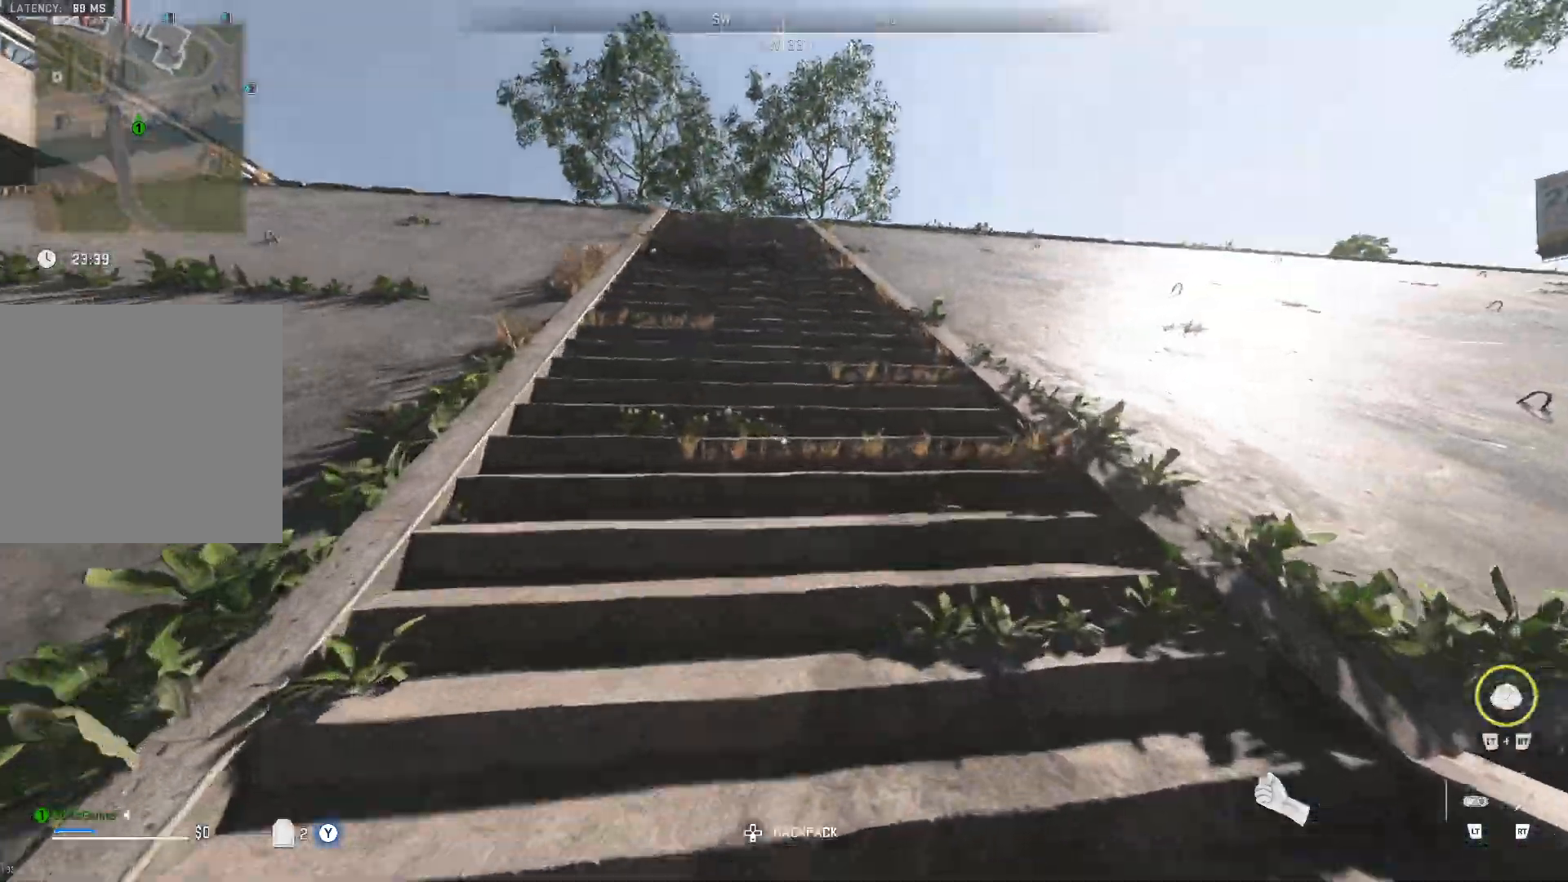
{"buttons": ["L3"], "left_stick": "up", "right_stick": "center", "events": [[33, "right_stick", "left"], [233, "right_stick", "center"], [417, "L3", "down"]]}
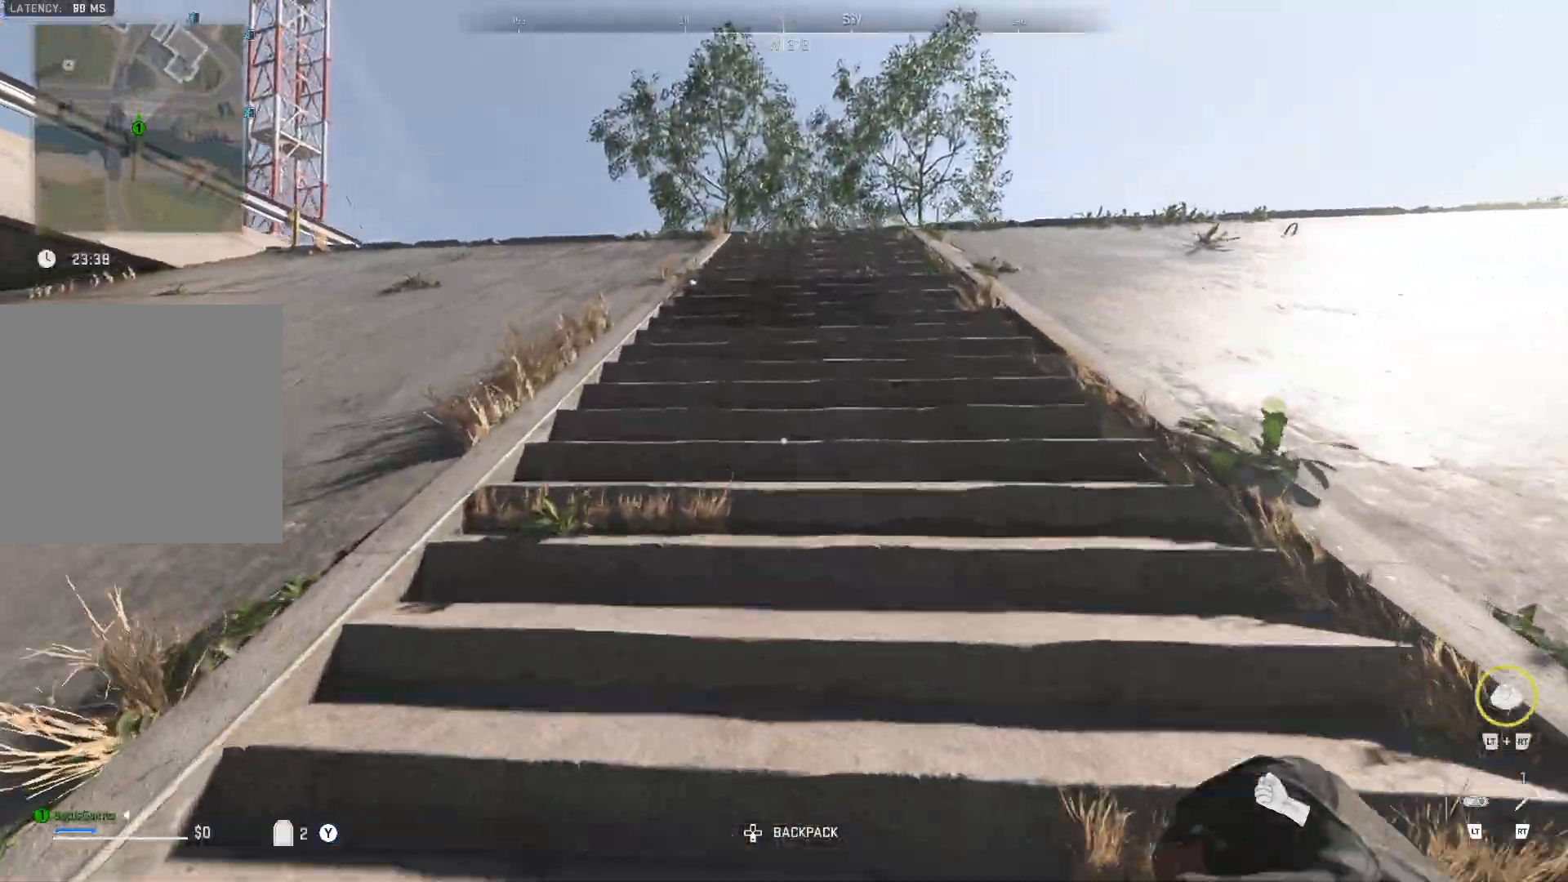
{"buttons": ["L3"], "left_stick": "up", "right_stick": "center", "events": [[183, "L3", "up"], [300, "L3", "down"], [367, "L3", "up"], [433, "L3", "down"]]}
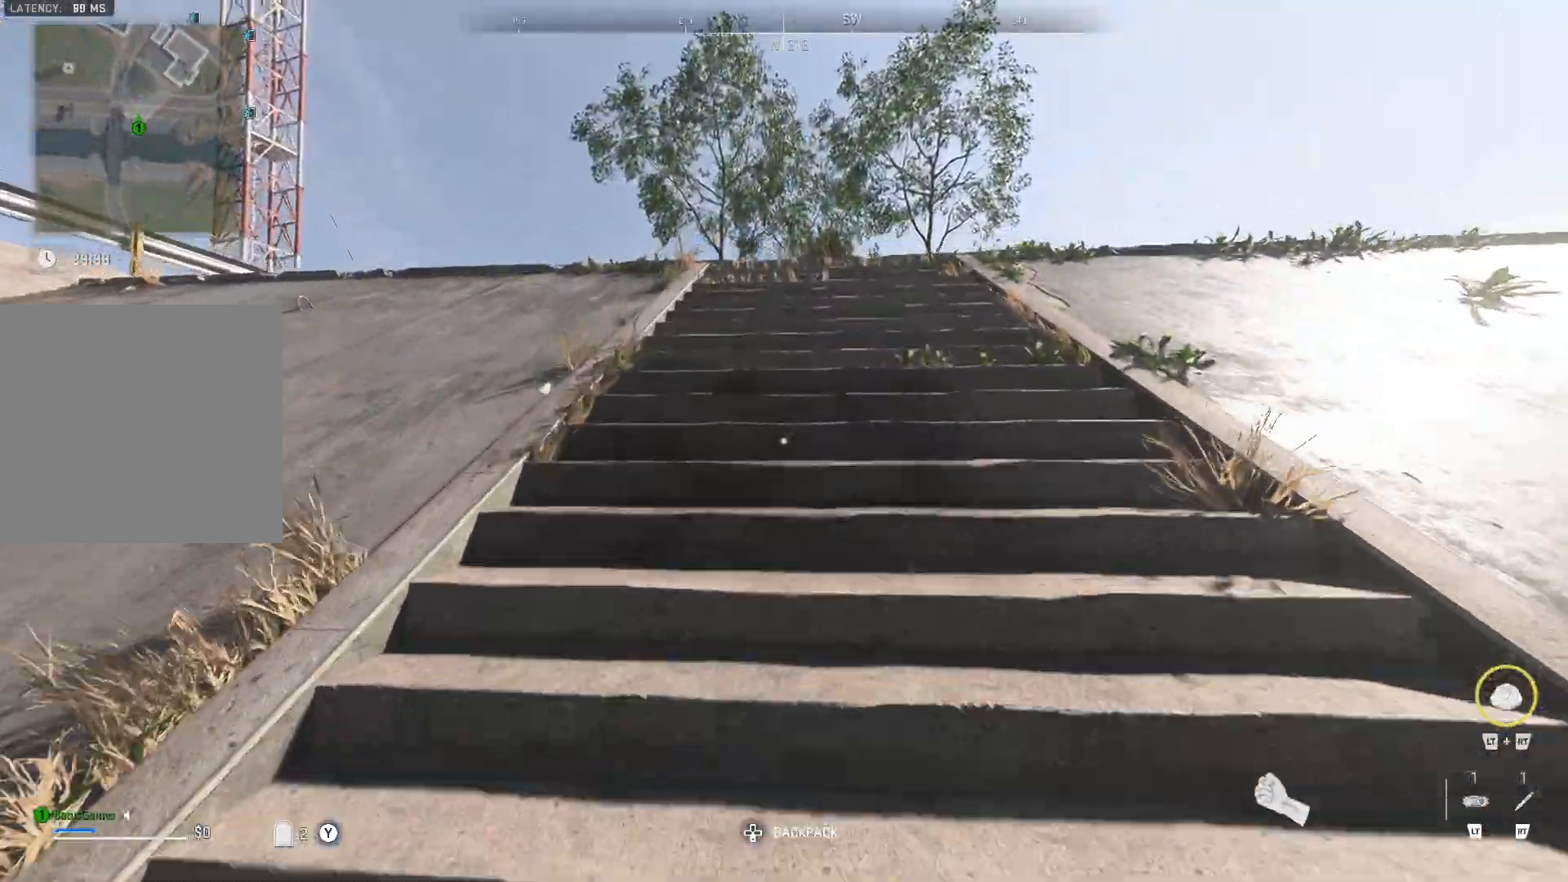
{"buttons": [], "left_stick": "up", "right_stick": "left", "events": [[33, "L3", "up"], [417, "right_stick", "left"]]}
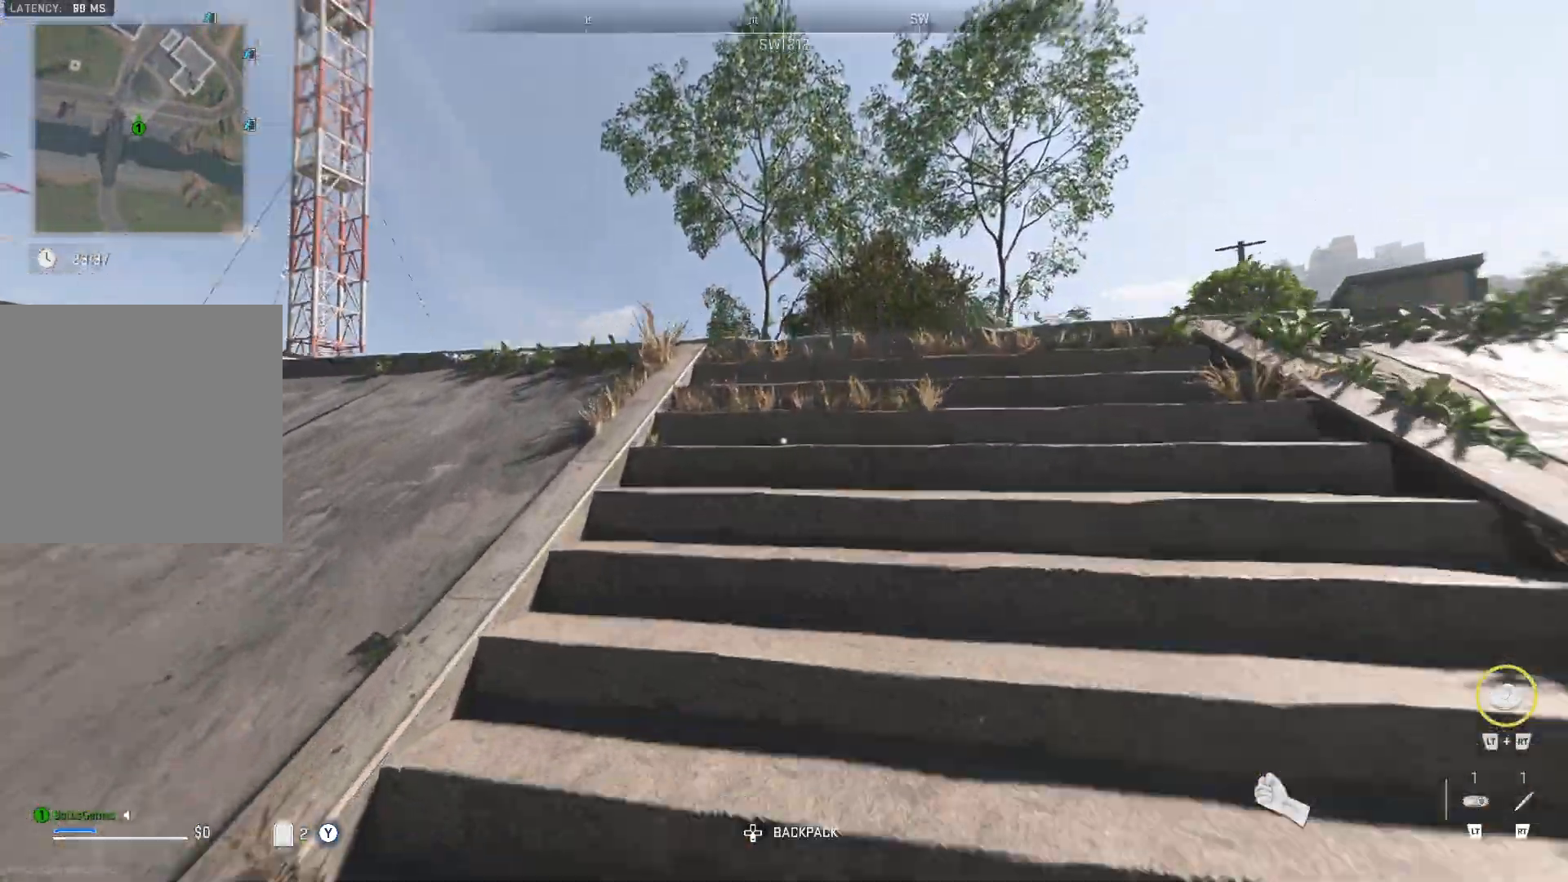
{"buttons": [], "left_stick": "up-right", "right_stick": "left", "events": [[200, "right_stick", "center"], [333, "right_stick", "left"], [500, "left_stick", "up-right"]]}
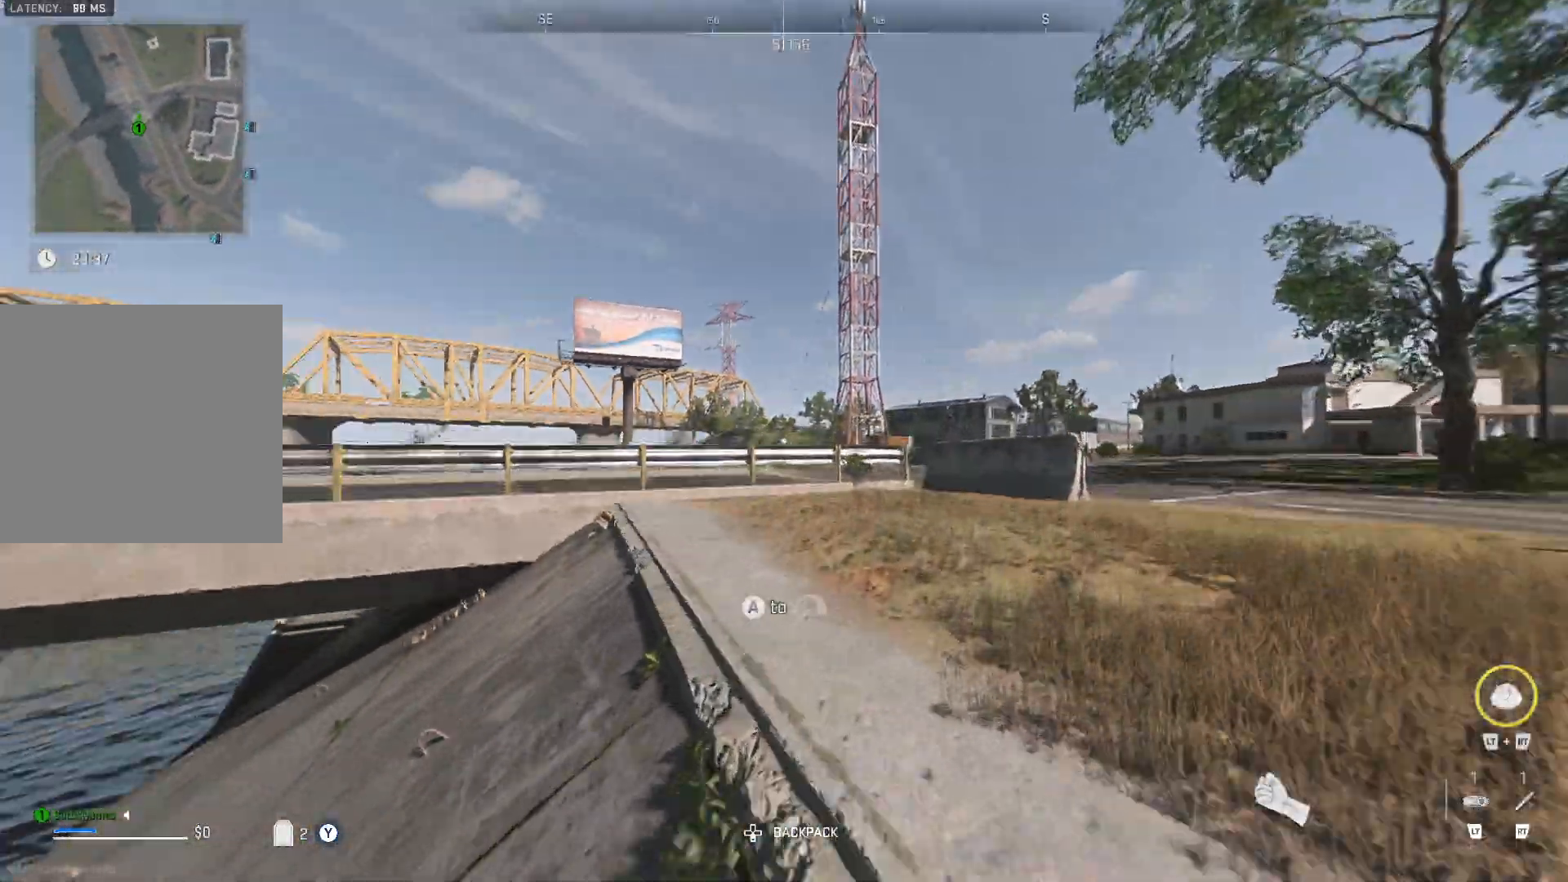
{"buttons": [], "left_stick": "up-right", "right_stick": "left", "events": [[33, "right_stick", "center"], [300, "right_stick", "left"]]}
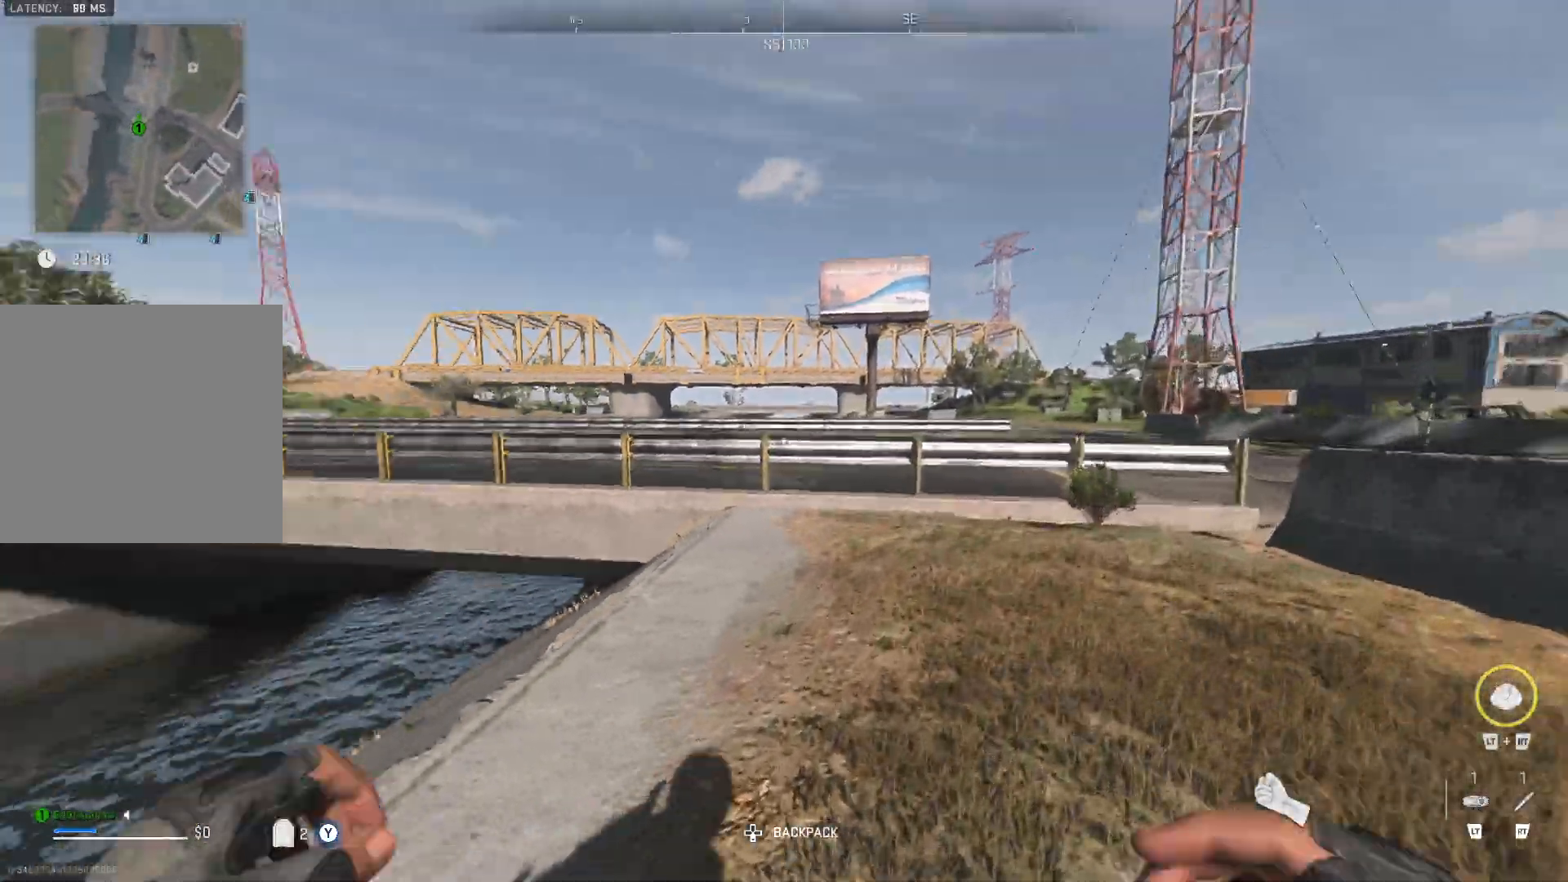
{"buttons": [], "left_stick": "up-right", "right_stick": "right", "events": [[33, "right_stick", "center"], [50, "left_stick", "right"], [117, "right_stick", "right"], [383, "left_stick", "up-right"]]}
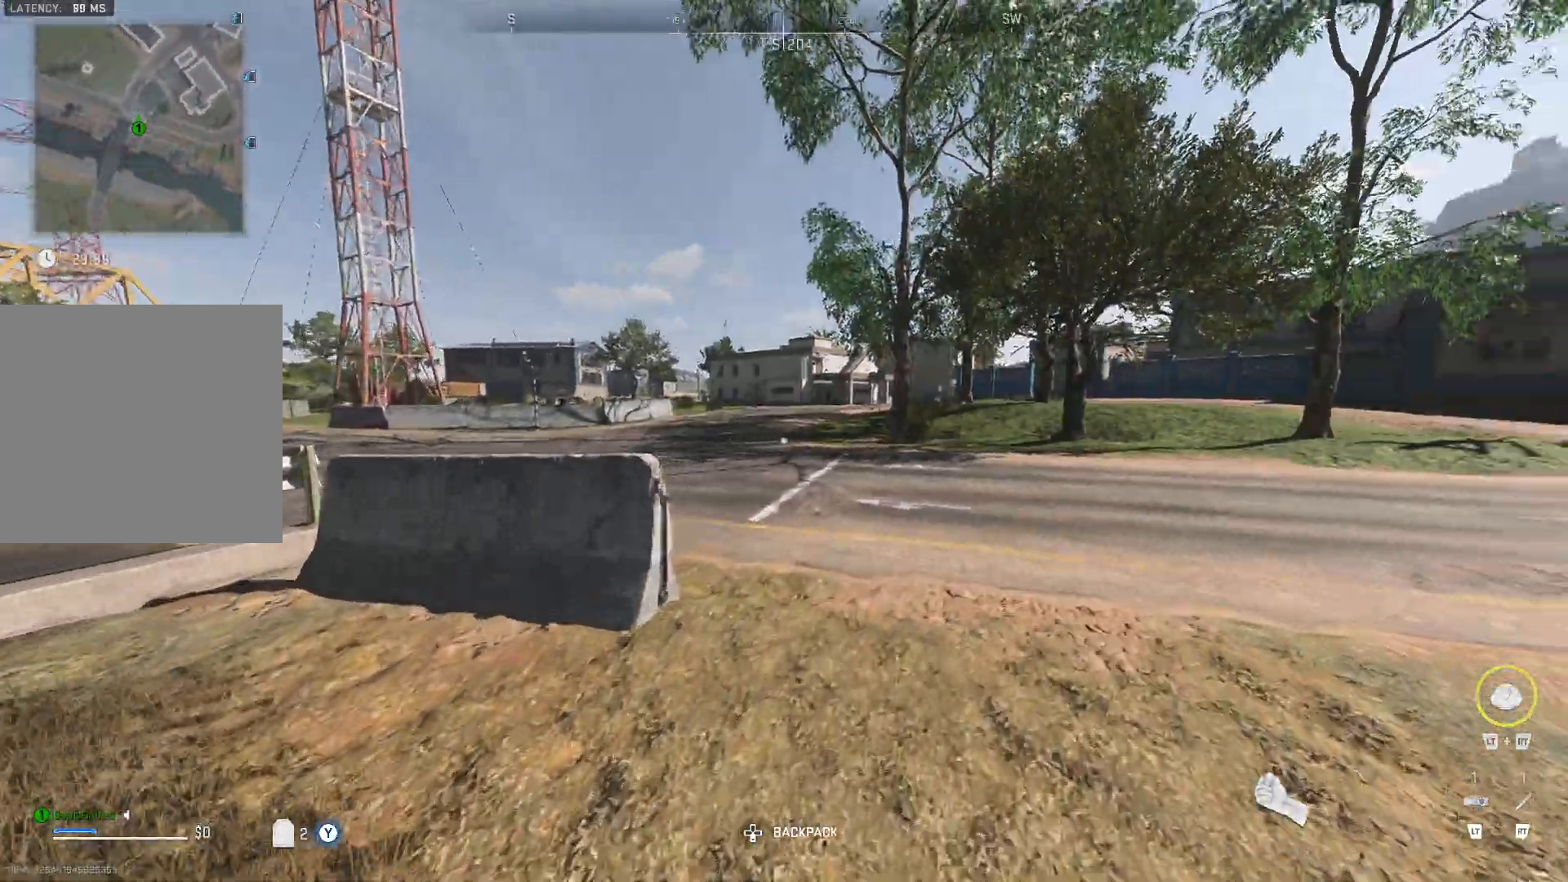
{"buttons": [], "left_stick": "up-right", "right_stick": "left", "events": [[217, "right_stick", "left"]]}
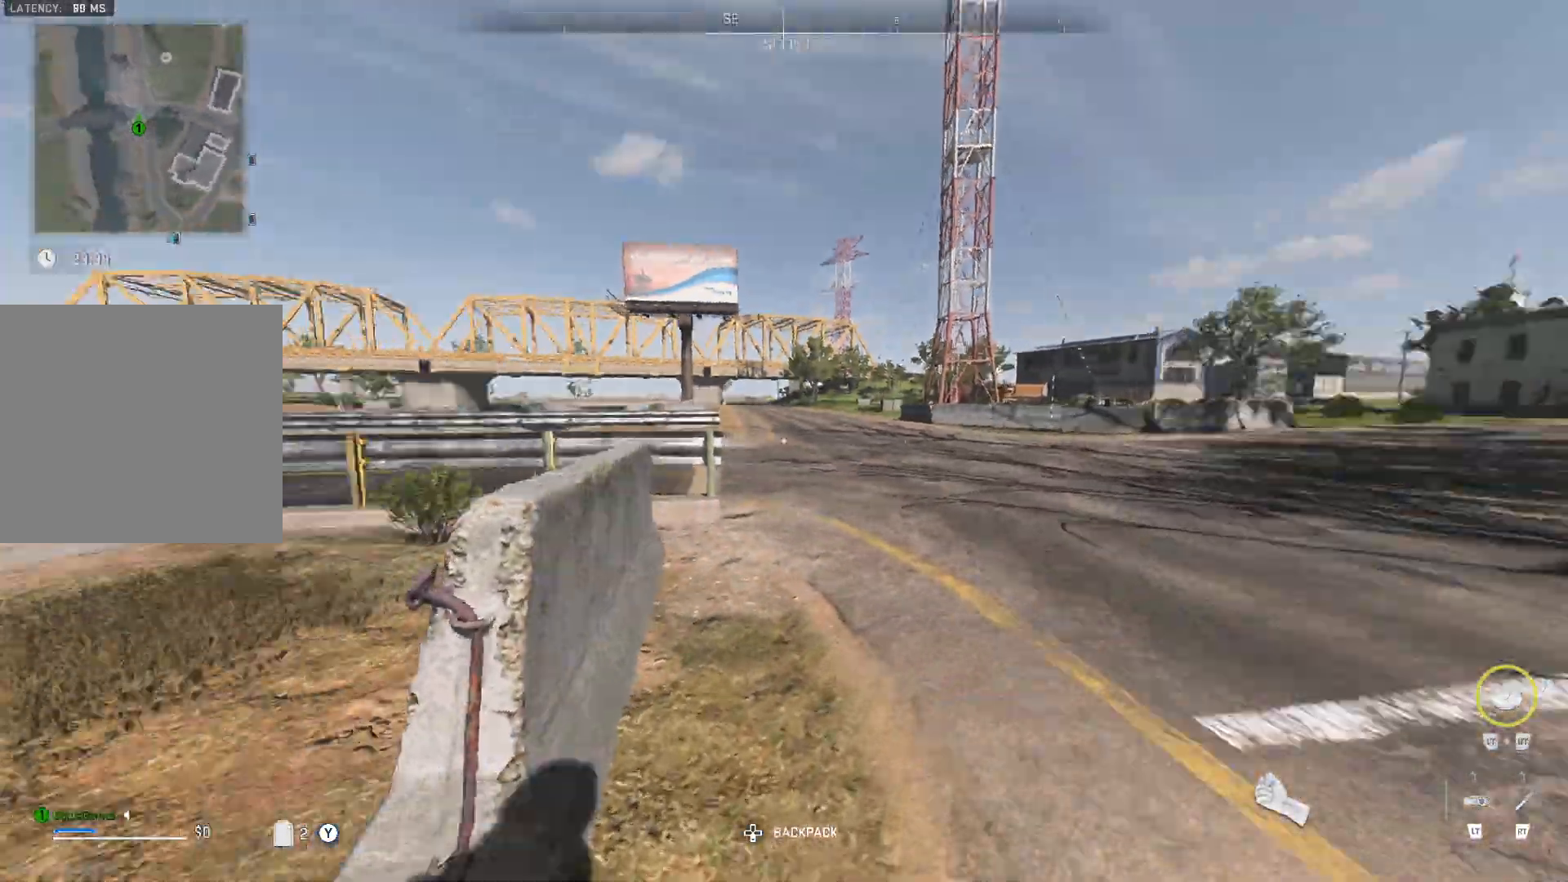
{"buttons": [], "left_stick": "center", "right_stick": "center", "events": [[50, "right_stick", "center"], [133, "left_stick", "center"], [283, "SELECT", "down"], [417, "SELECT", "up"]]}
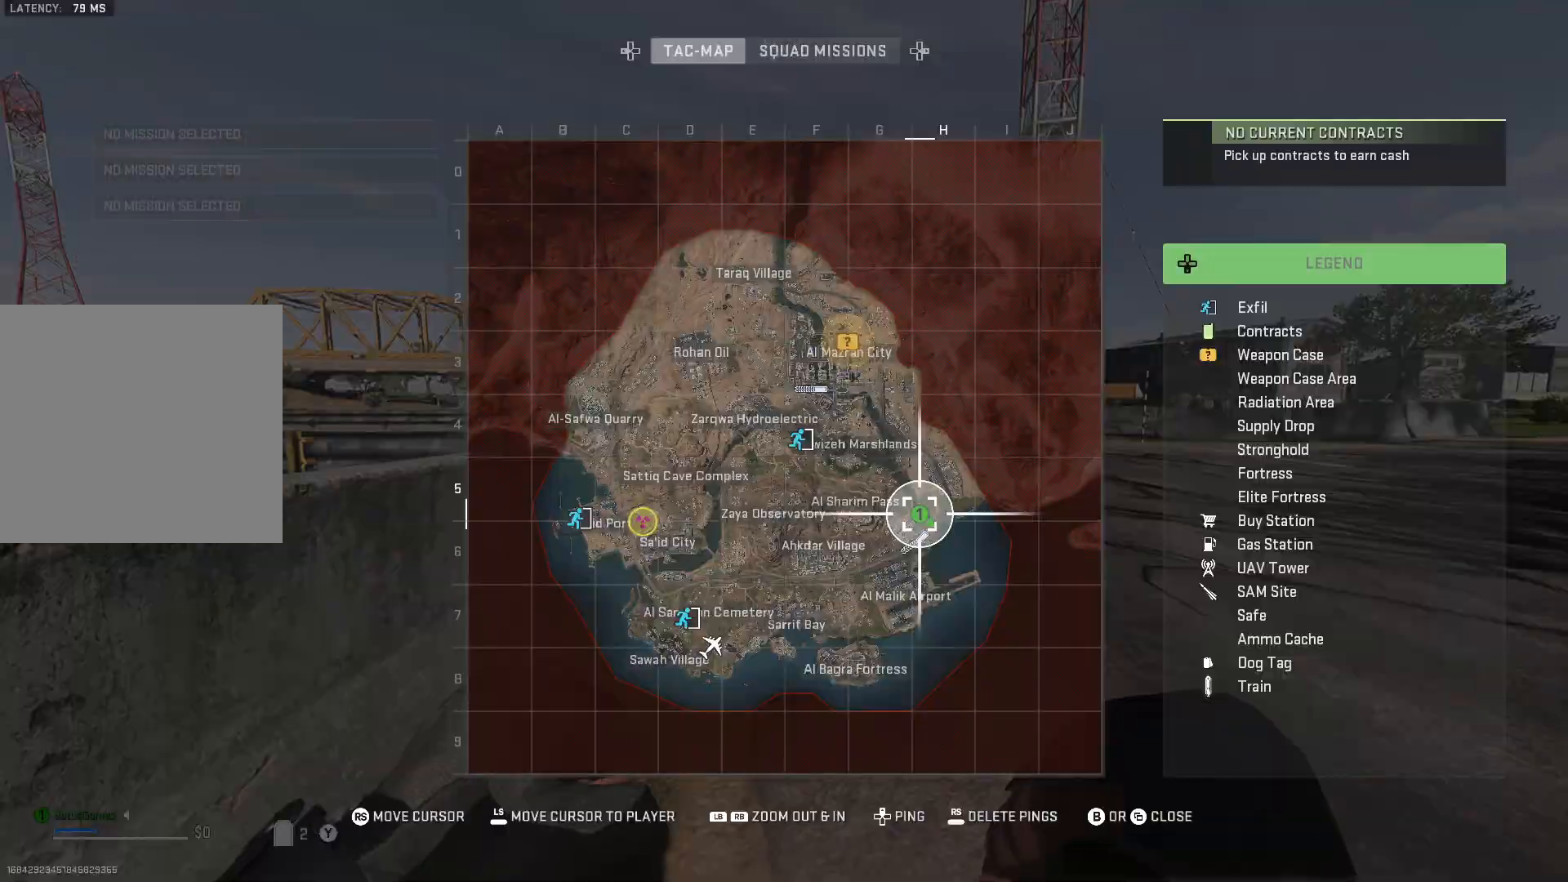
{"buttons": [], "left_stick": "center", "right_stick": "center", "events": []}
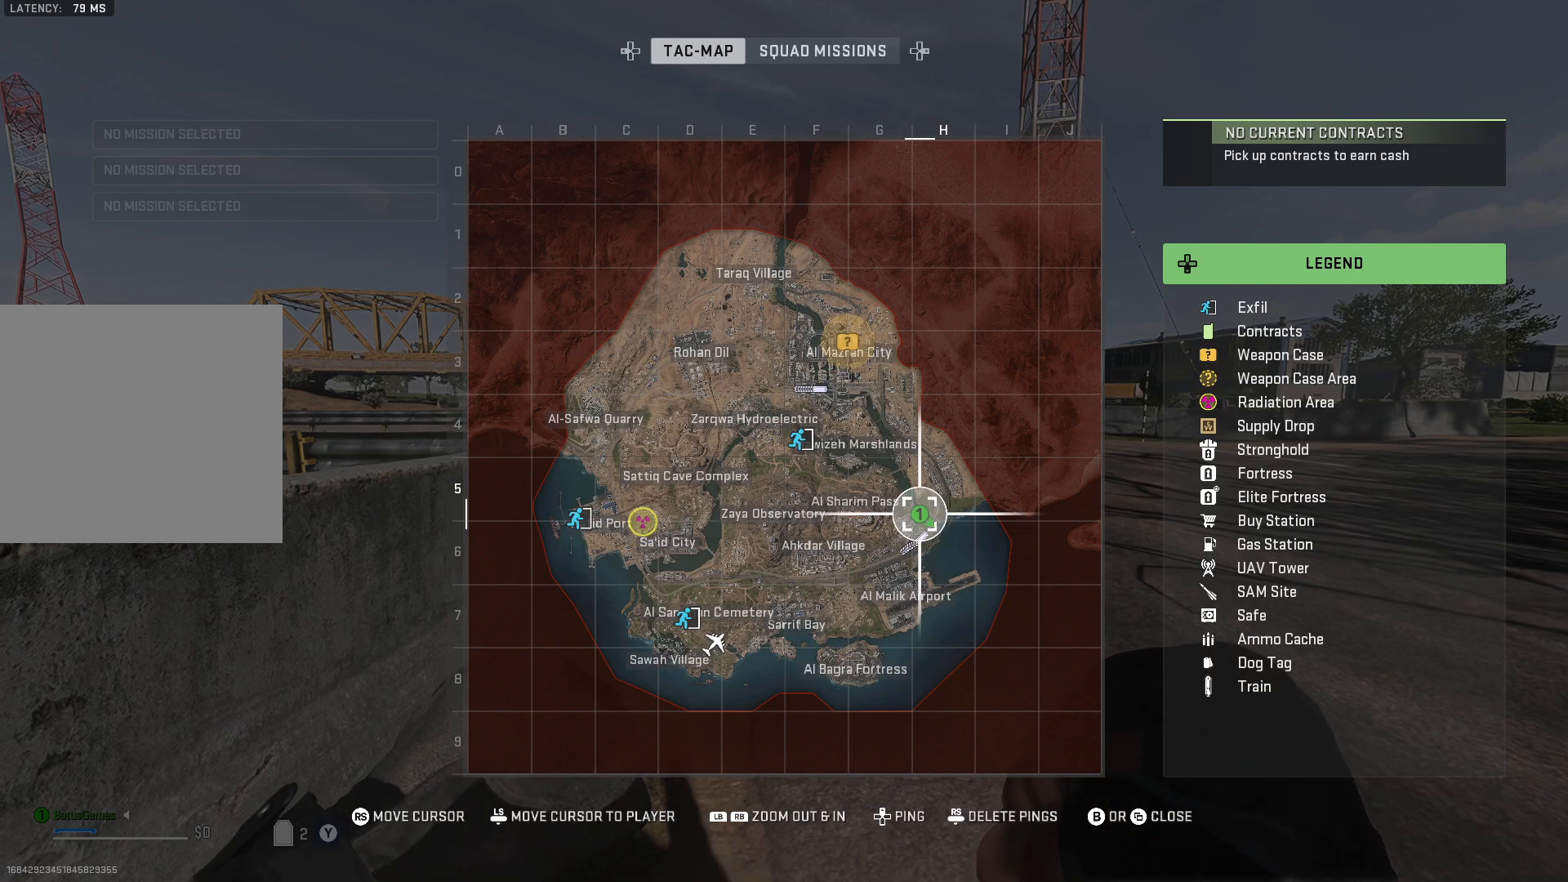
{"buttons": [], "left_stick": "center", "right_stick": "center", "events": []}
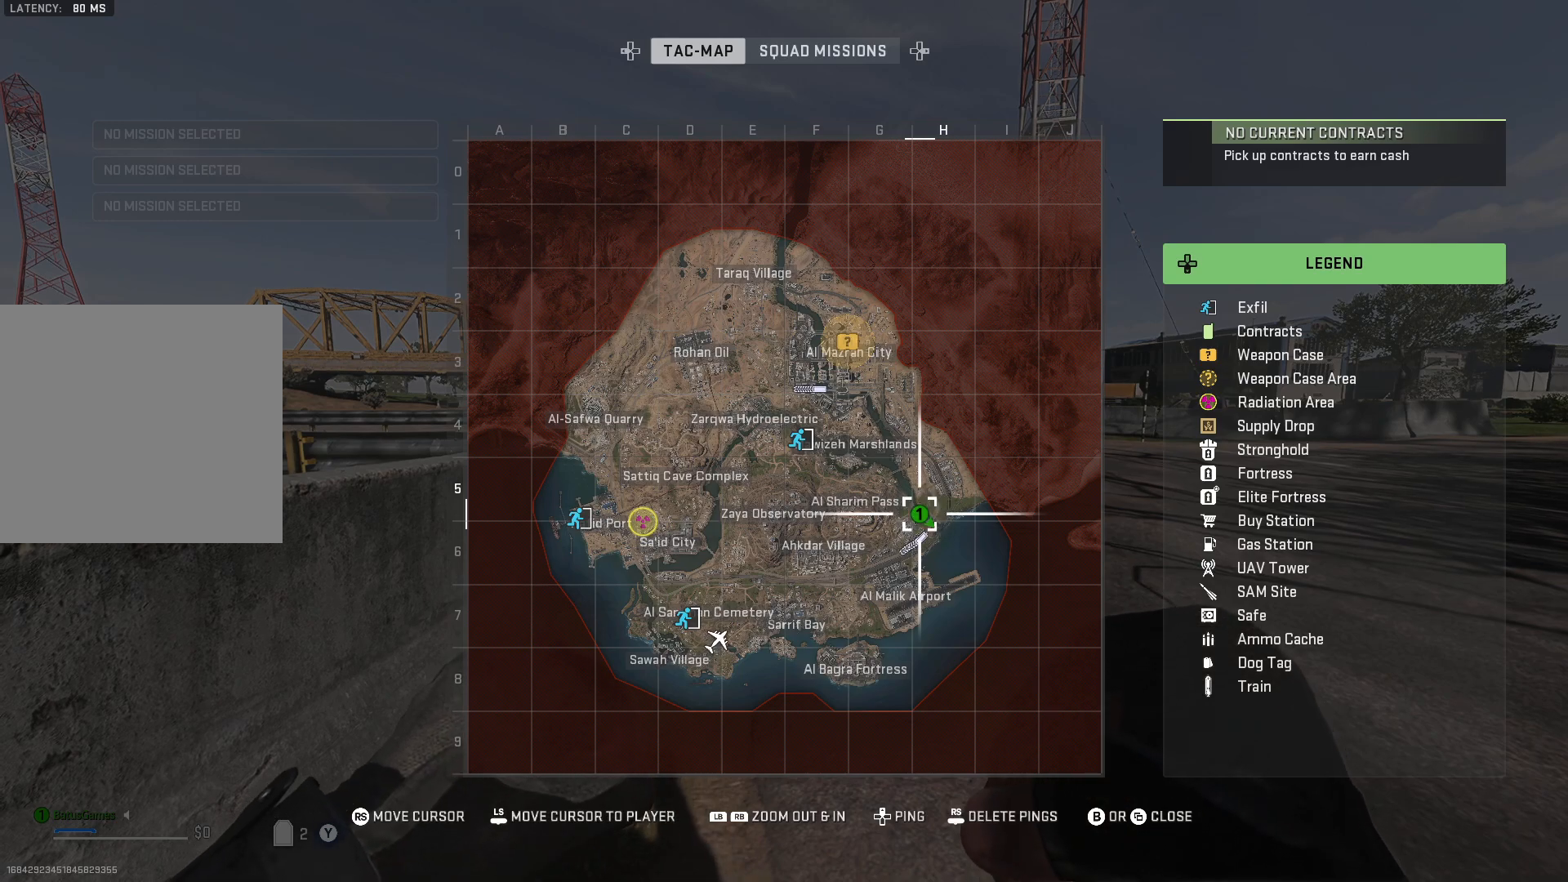
{"buttons": [], "left_stick": "center", "right_stick": "center", "events": [[300, "SELECT", "down"], [417, "SELECT", "up"]]}
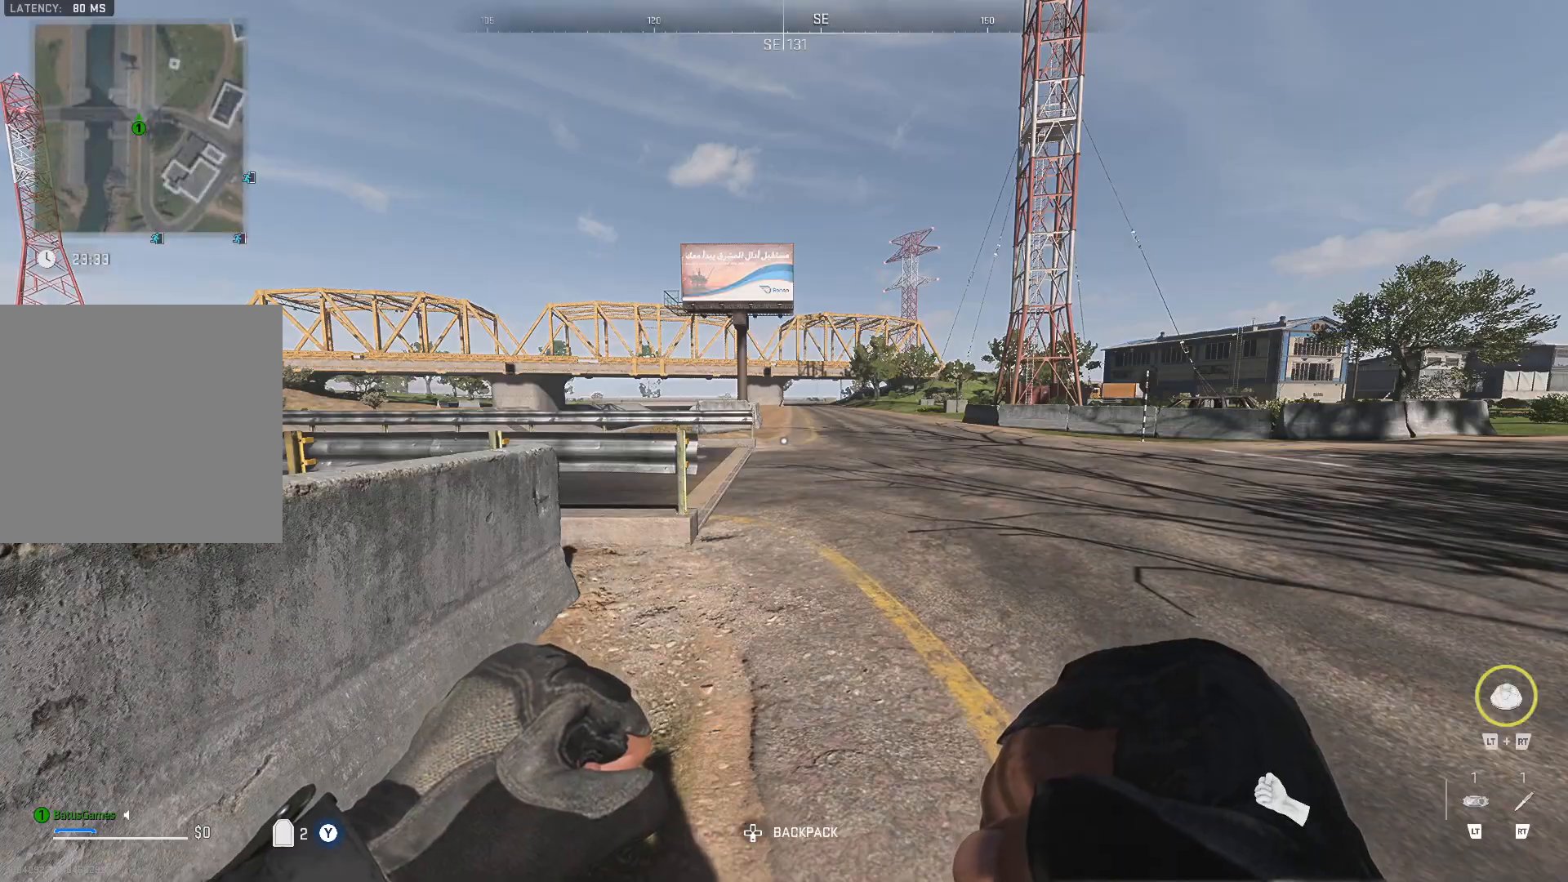
{"buttons": [], "left_stick": "up", "right_stick": "center", "events": [[217, "left_stick", "up"]]}
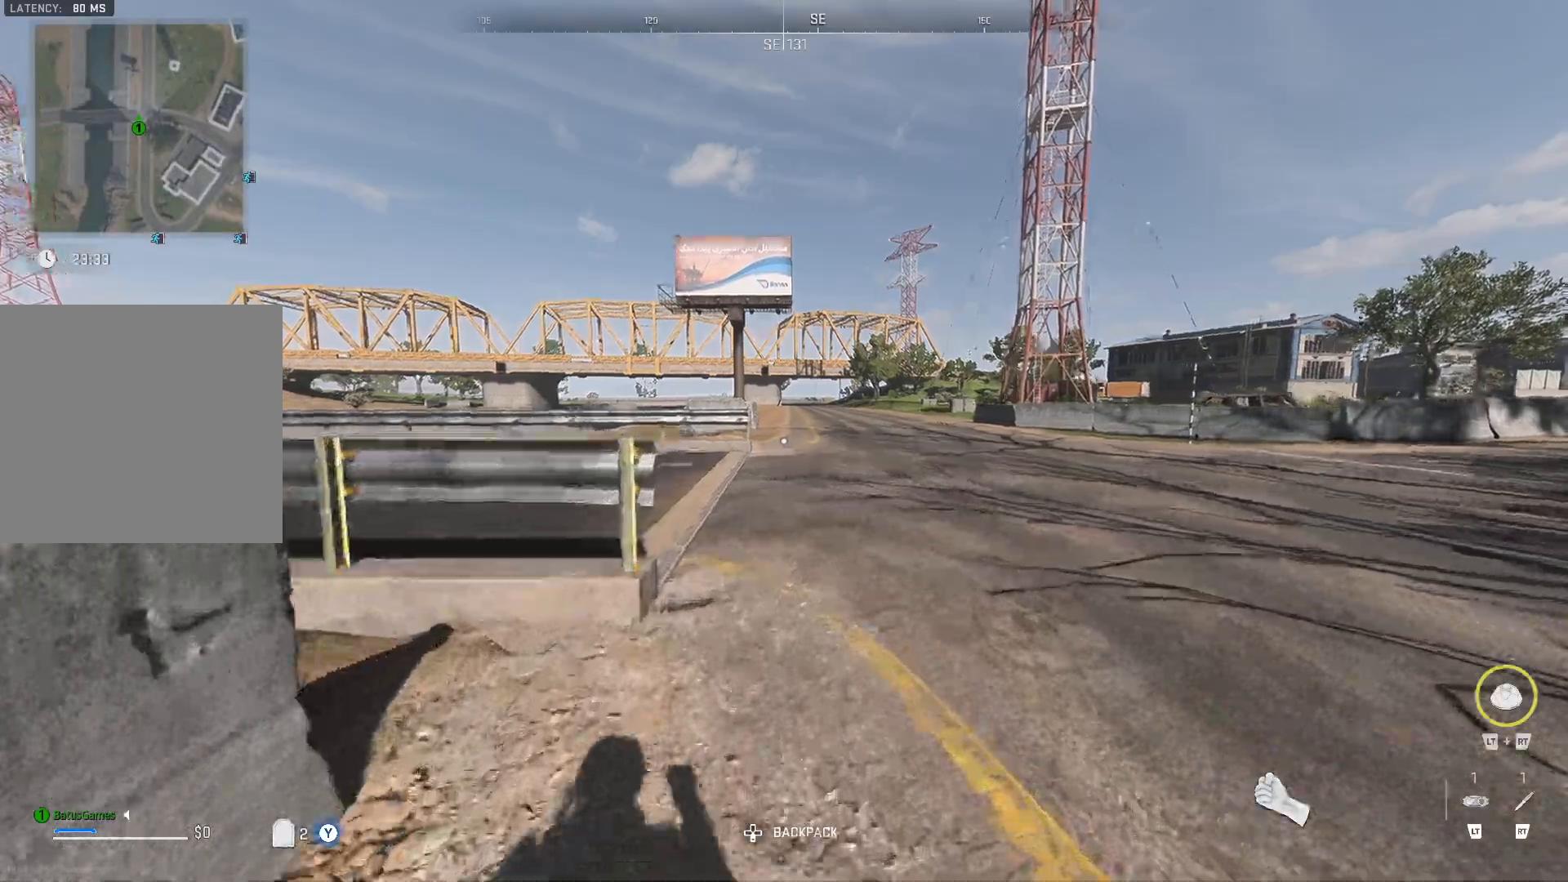
{"buttons": [], "left_stick": "up", "right_stick": "right", "events": [[17, "right_stick", "right"]]}
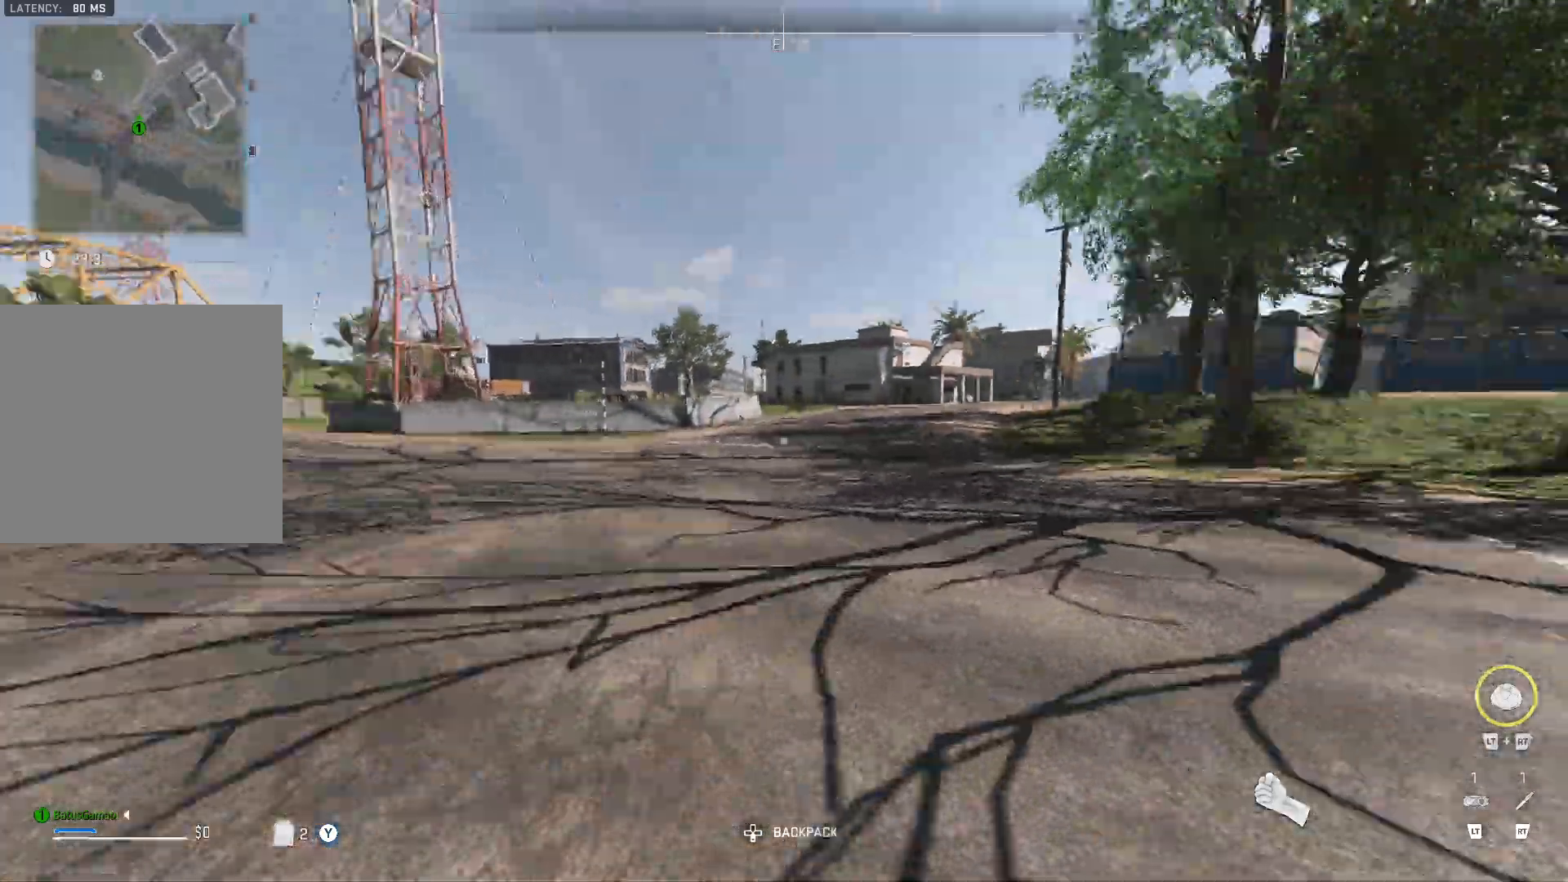
{"buttons": [], "left_stick": "up", "right_stick": "right", "events": []}
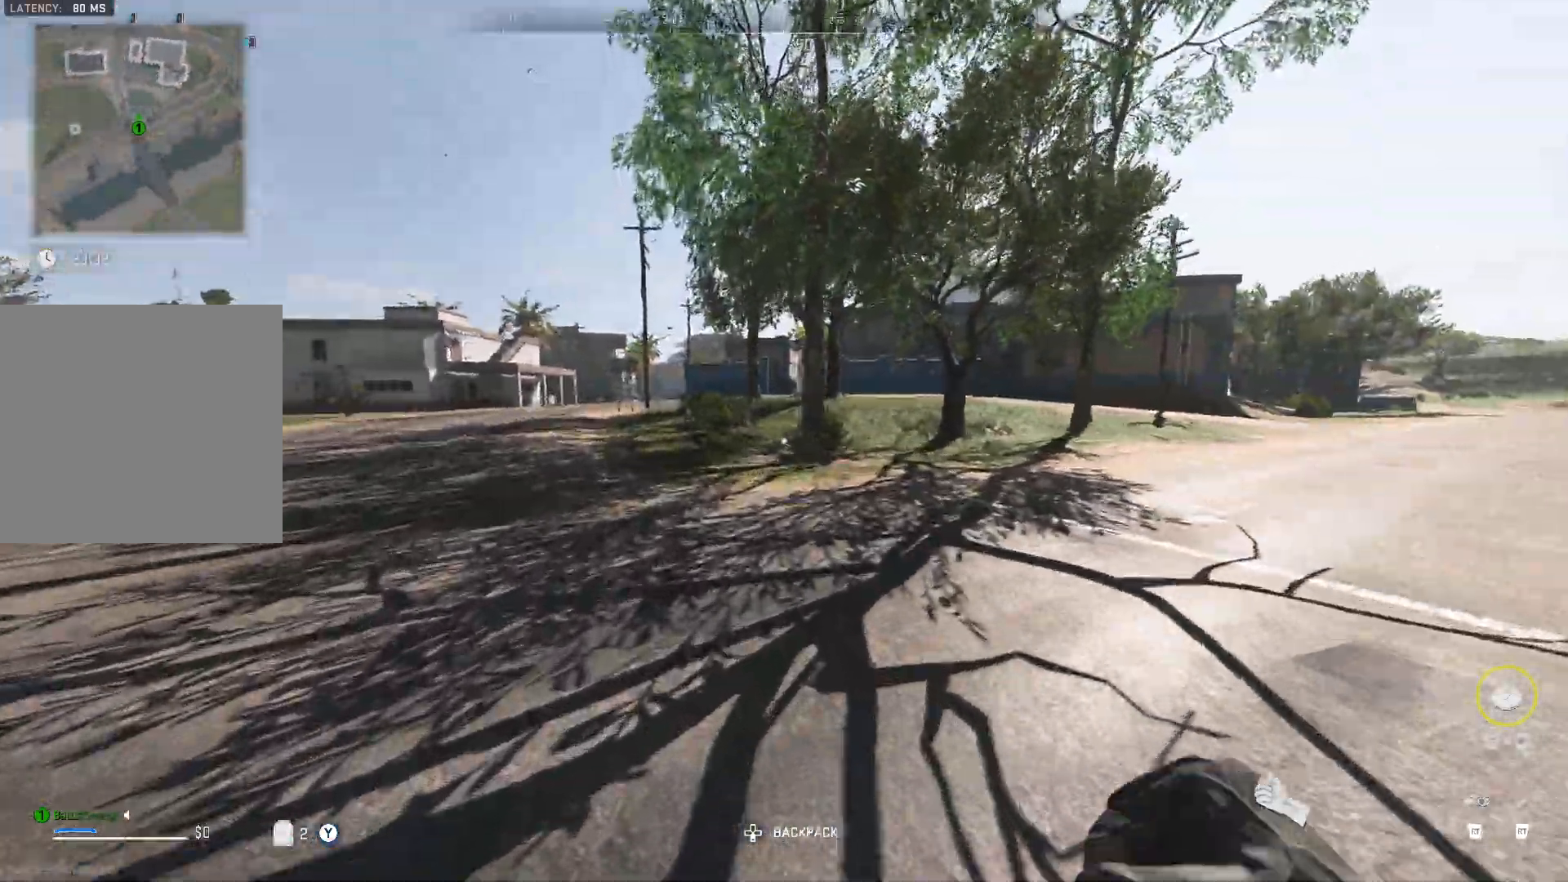
{"buttons": [], "left_stick": "up", "right_stick": "center", "events": [[450, "right_stick", "center"]]}
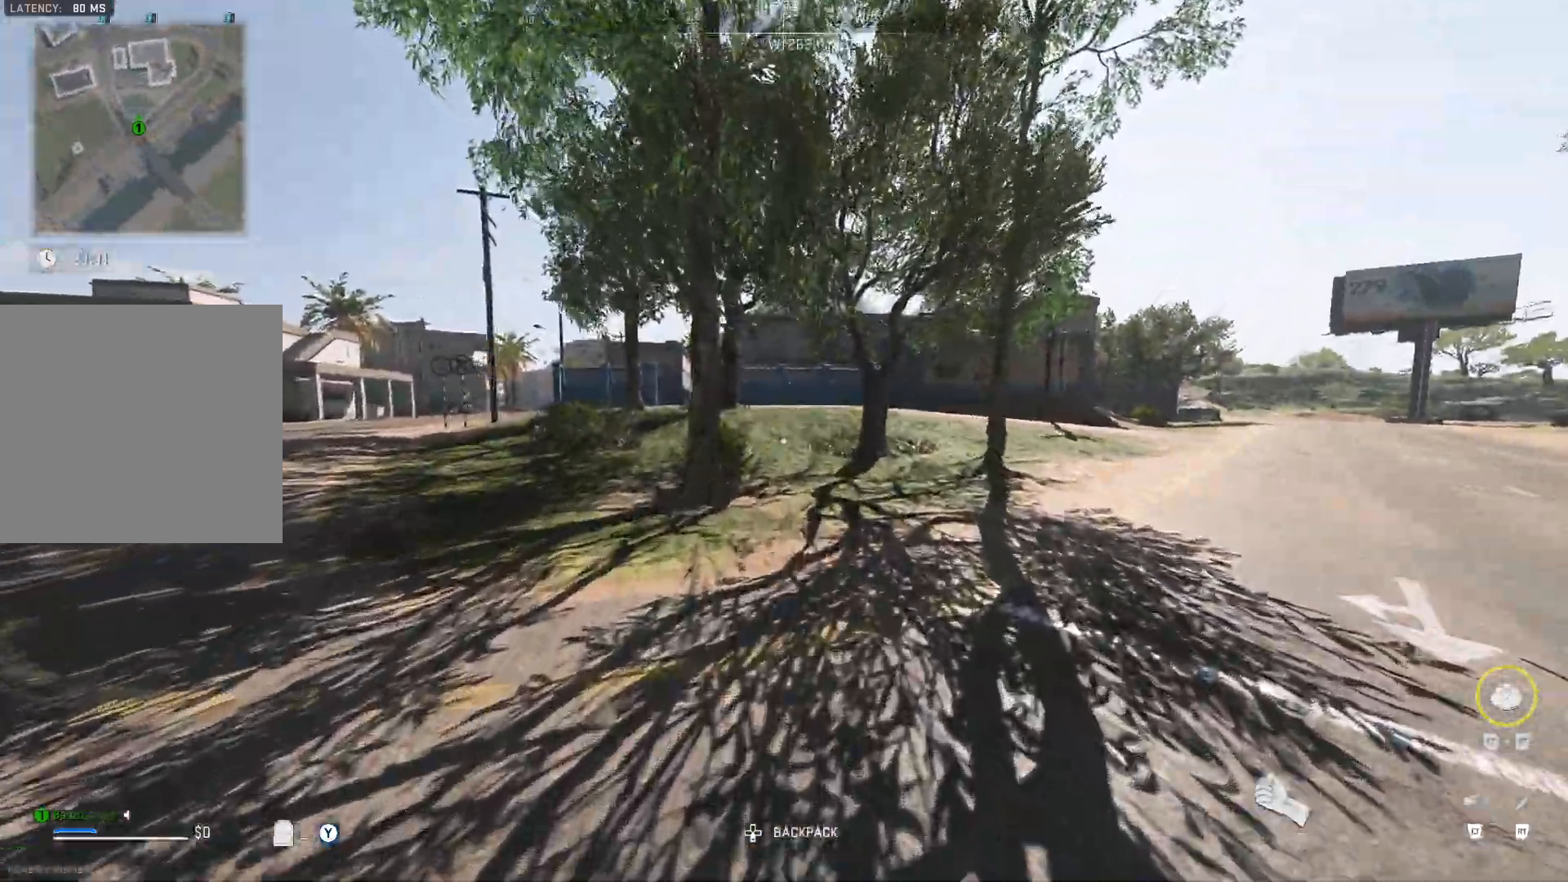
{"buttons": [], "left_stick": "up", "right_stick": "center", "events": [[33, "L3", "down"], [83, "L3", "up"]]}
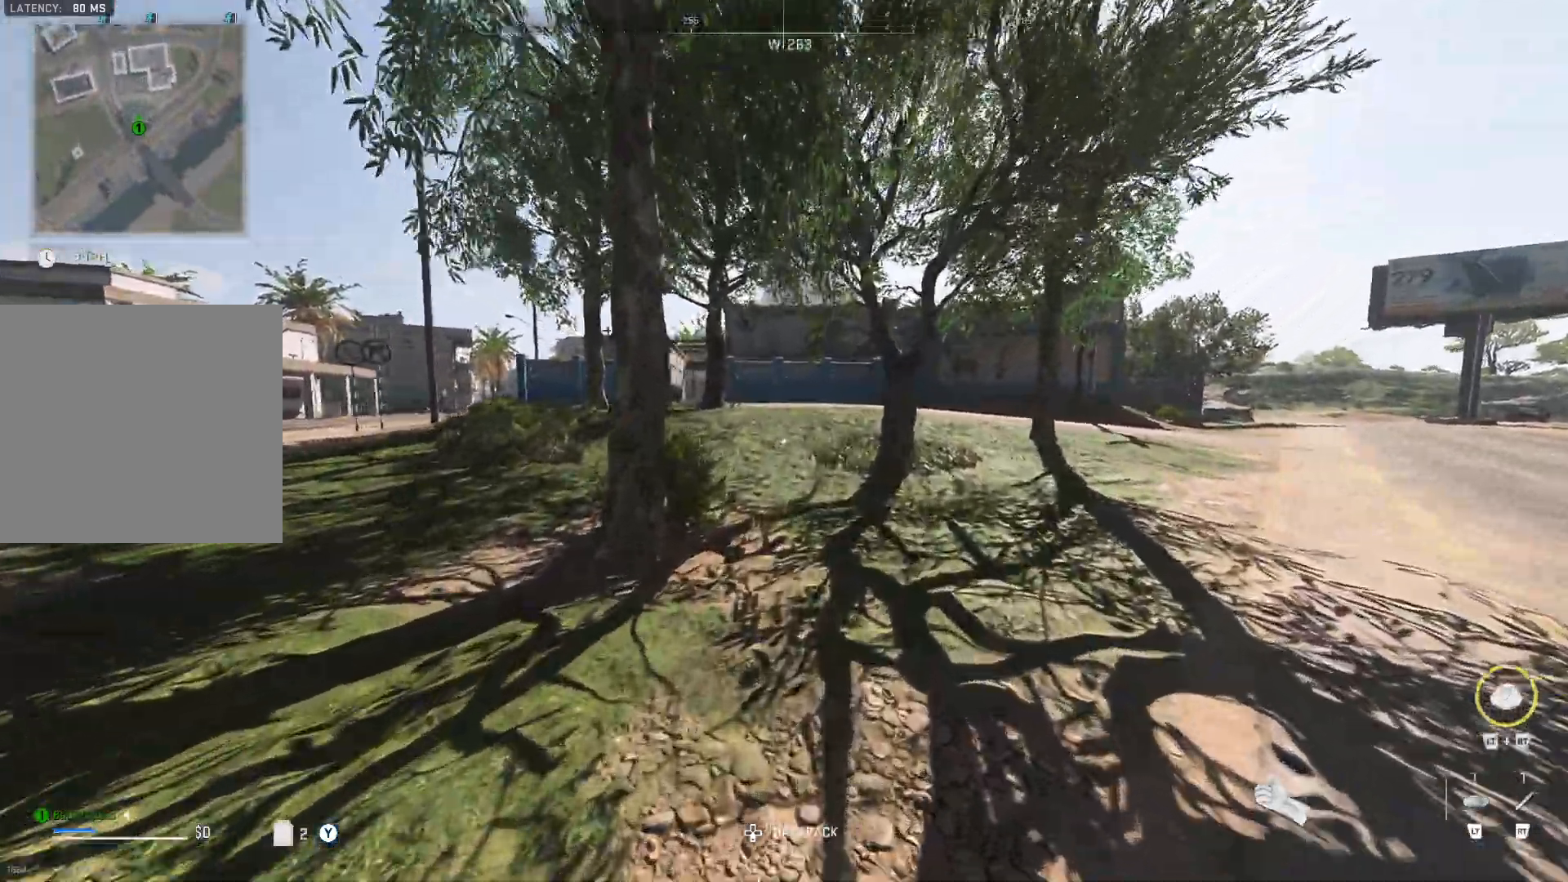
{"buttons": [], "left_stick": "up", "right_stick": "center", "events": [[233, "right_stick", "left"], [467, "right_stick", "center"]]}
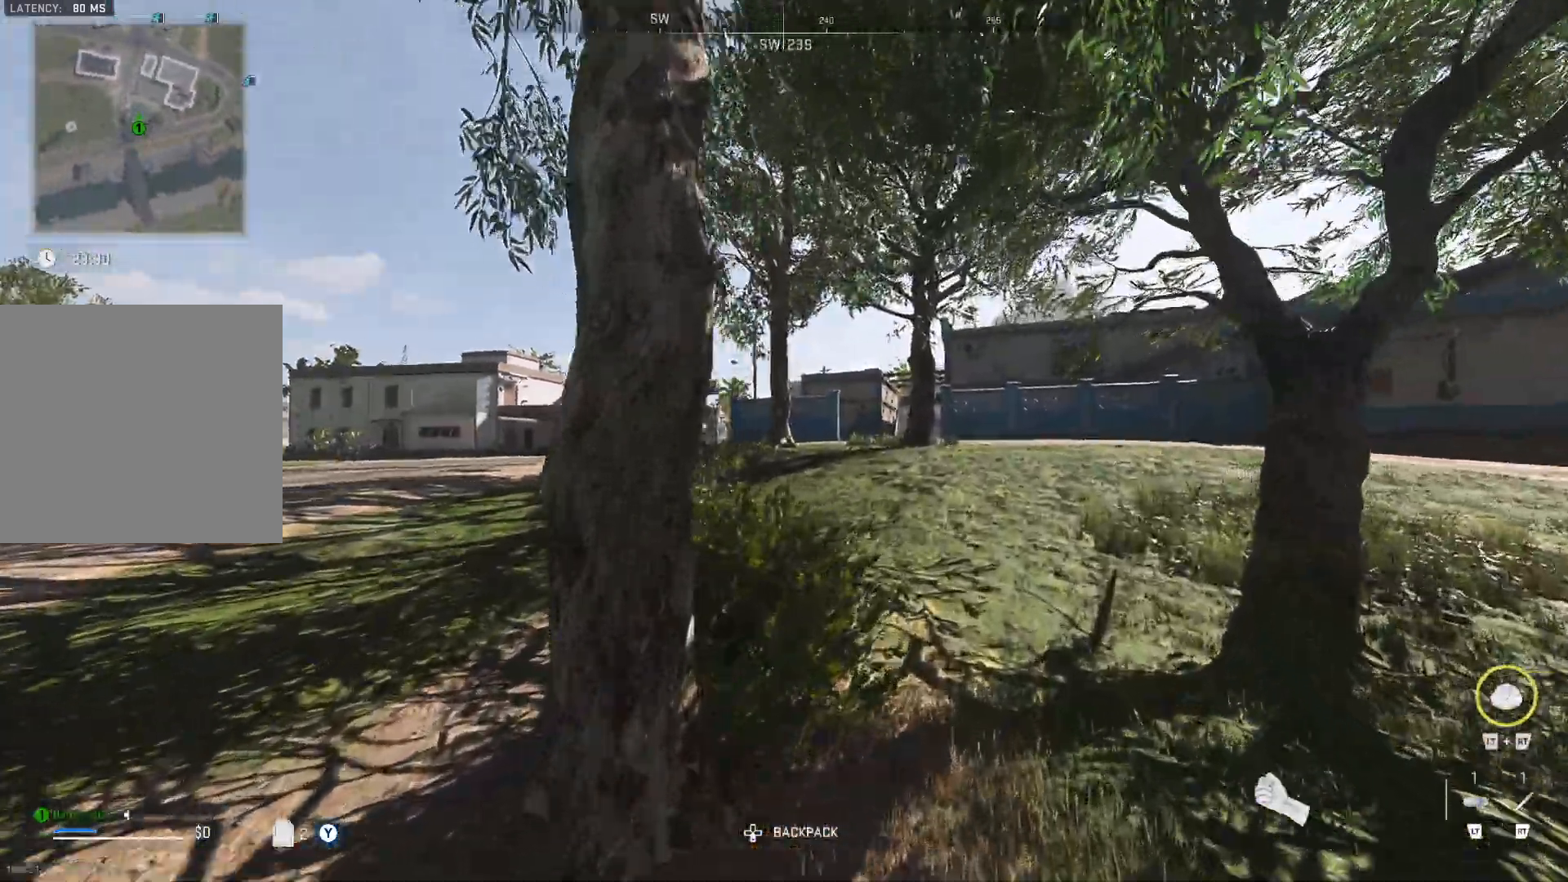
{"buttons": [], "left_stick": "up", "right_stick": "center", "events": [[233, "right_stick", "right"], [417, "right_stick", "center"]]}